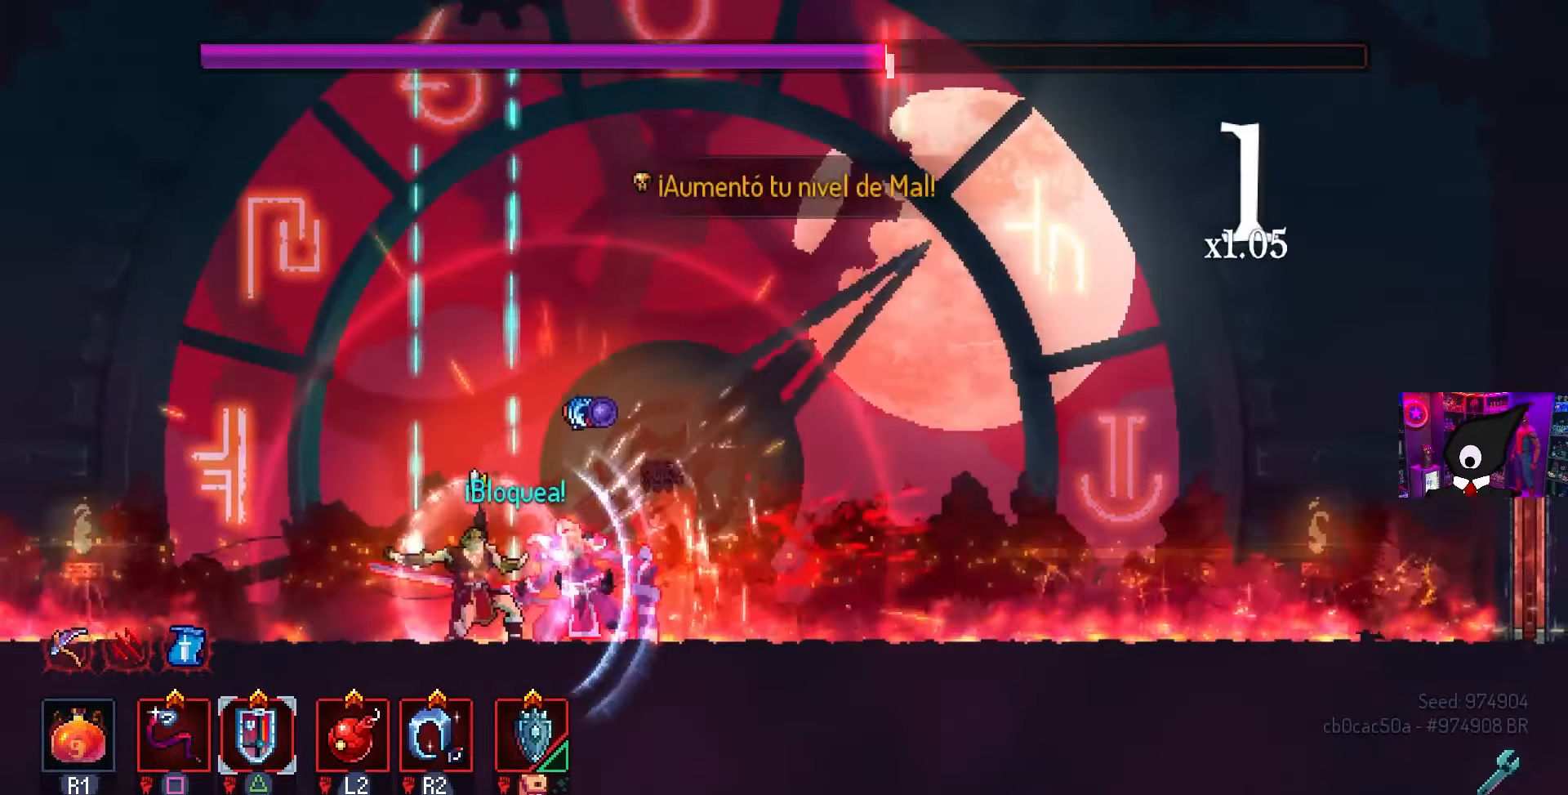
Gameplay with a controller (PlayStation layout); each line is a JSON object with the inputs held at the frame after it. "events" lists button and stick changes between this image and that frame as [ms after this image, input, new state], when the widget could be followed in between.
{"buttons": ["CIRCLE", "DPAD_RIGHT"], "left_stick": "center", "right_stick": "center", "events": [[317, "SQUARE", "up"], [400, "DPAD_RIGHT", "down"], [483, "CIRCLE", "down"]]}
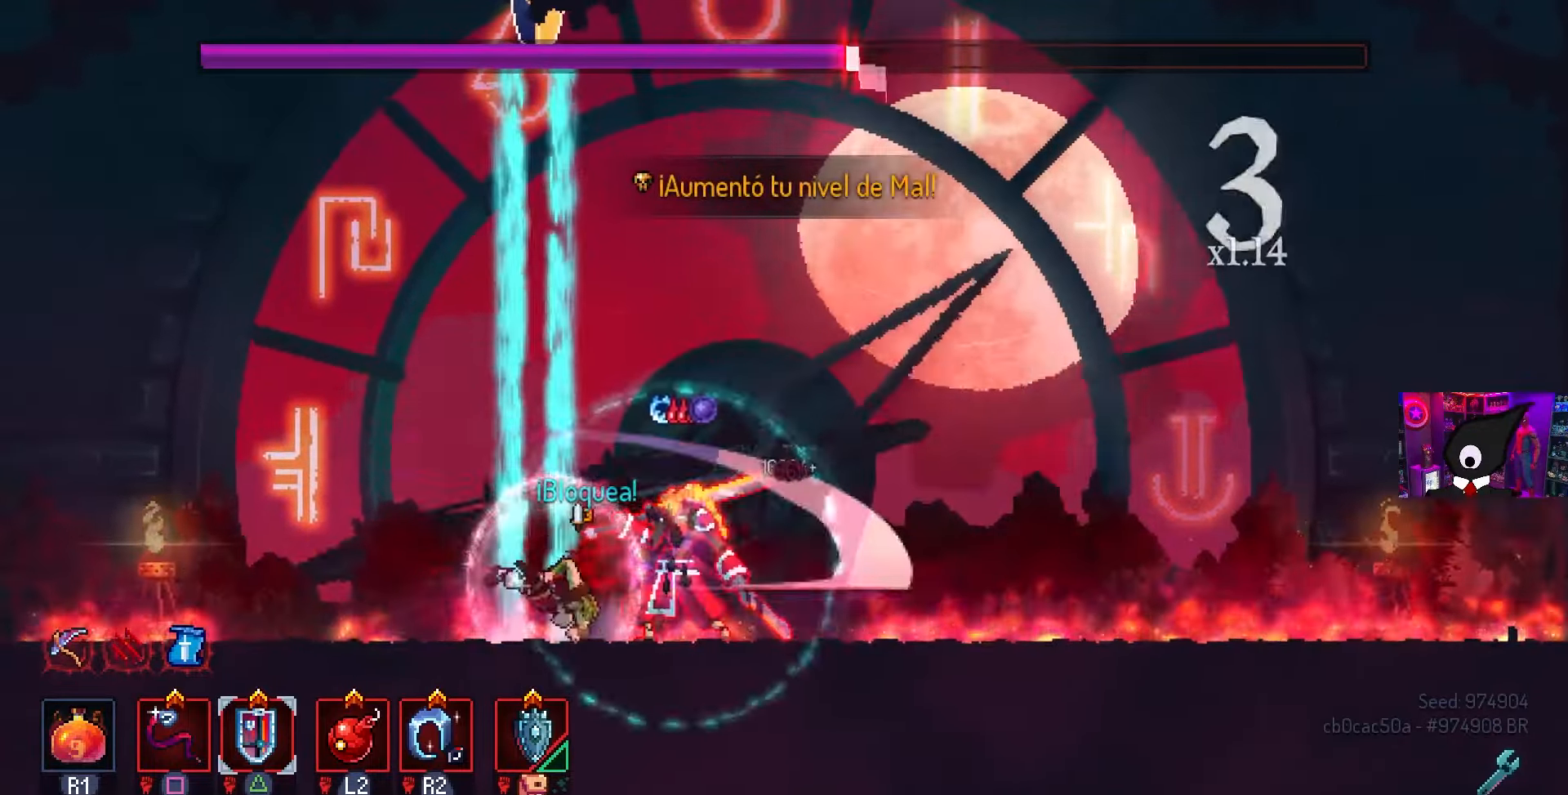
{"buttons": ["R2"], "left_stick": "center", "right_stick": "center", "events": [[100, "CIRCLE", "up"], [400, "DPAD_RIGHT", "up"], [500, "R2", "down"]]}
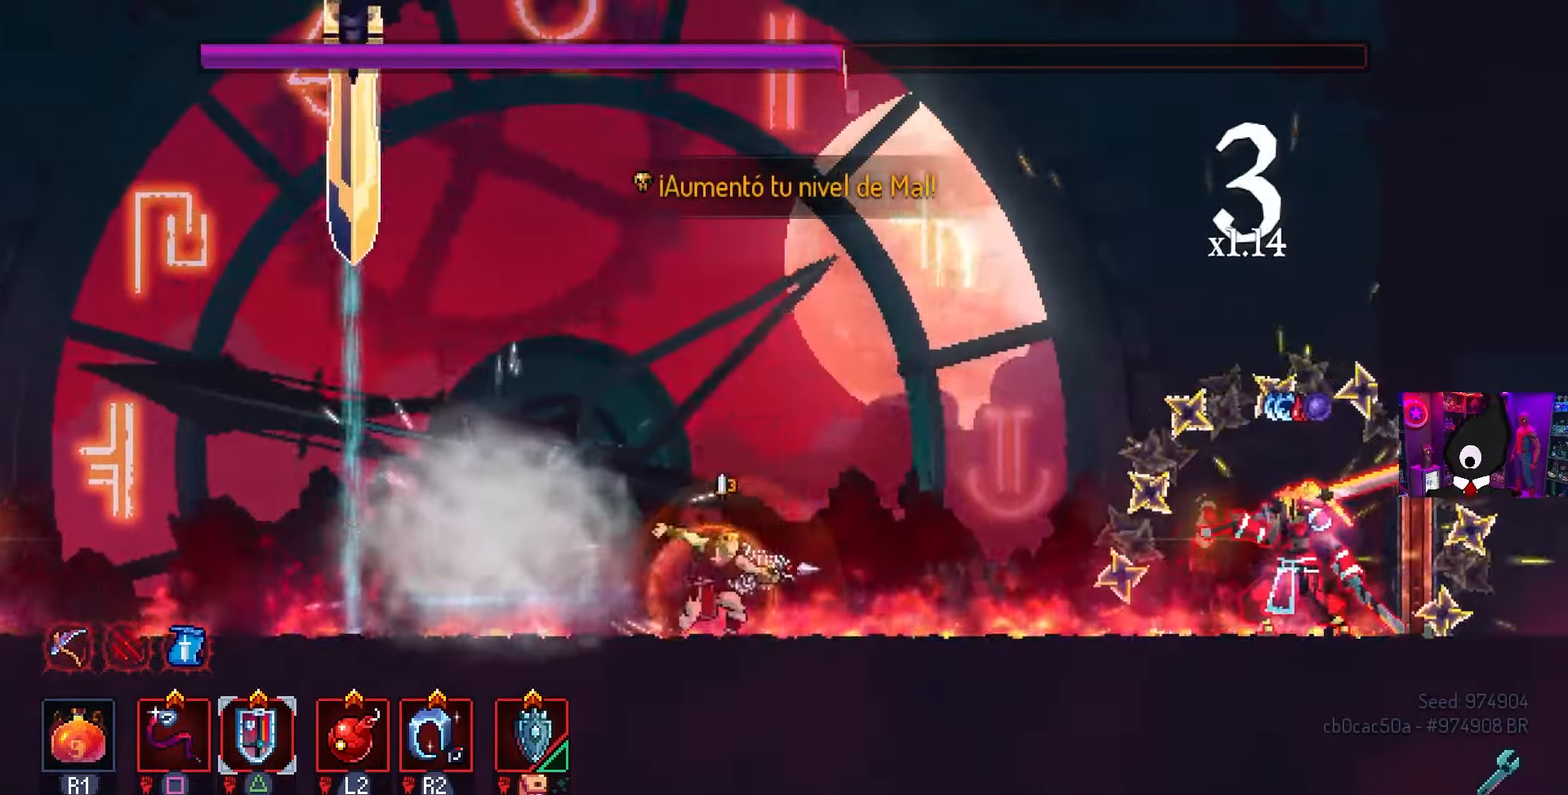
{"buttons": ["SQUARE"], "left_stick": "center", "right_stick": "center", "events": [[150, "R2", "up"], [300, "SQUARE", "down"]]}
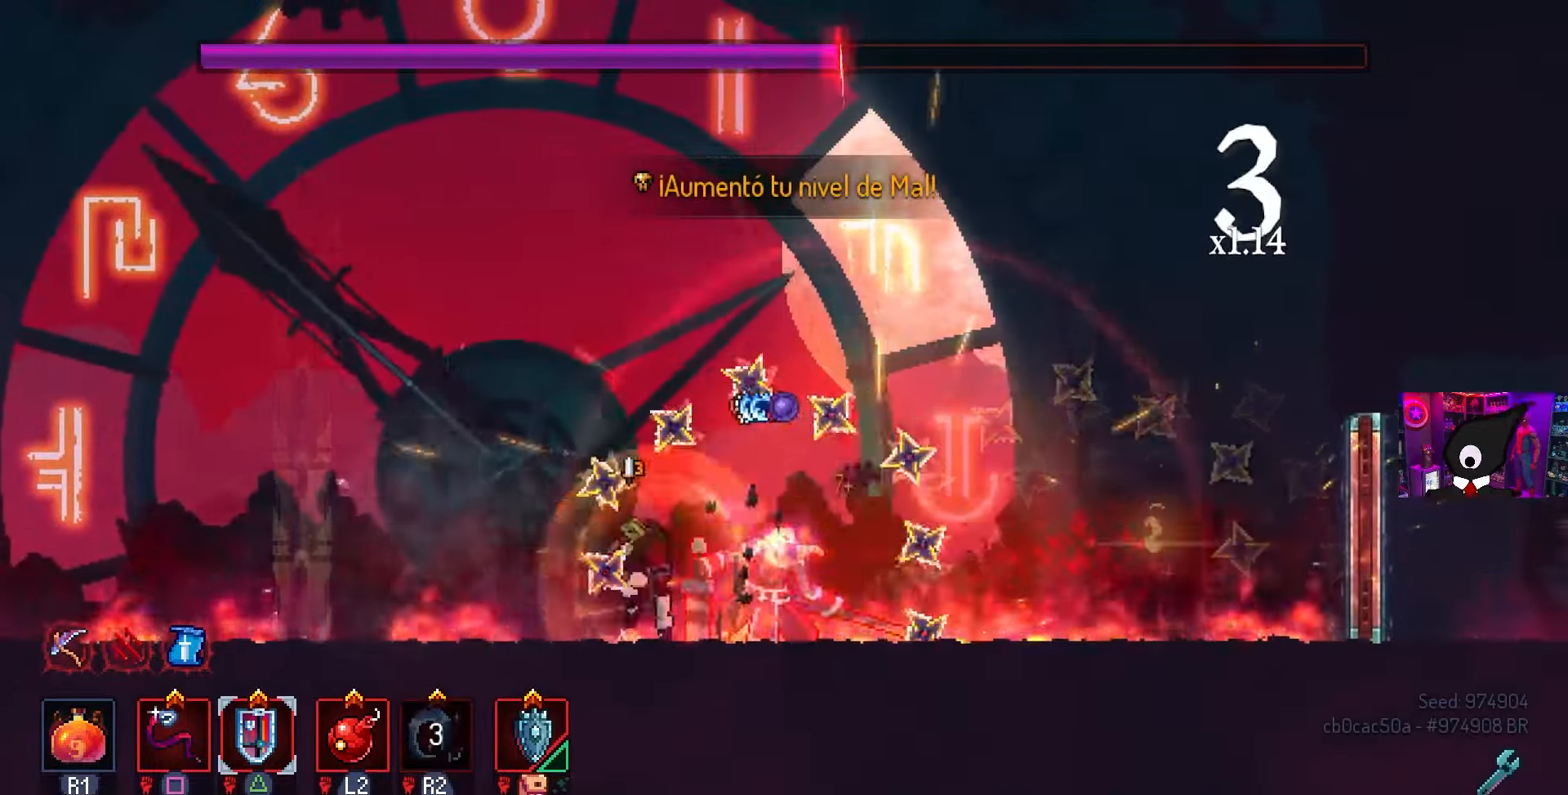
{"buttons": ["SQUARE"], "left_stick": "center", "right_stick": "center", "events": []}
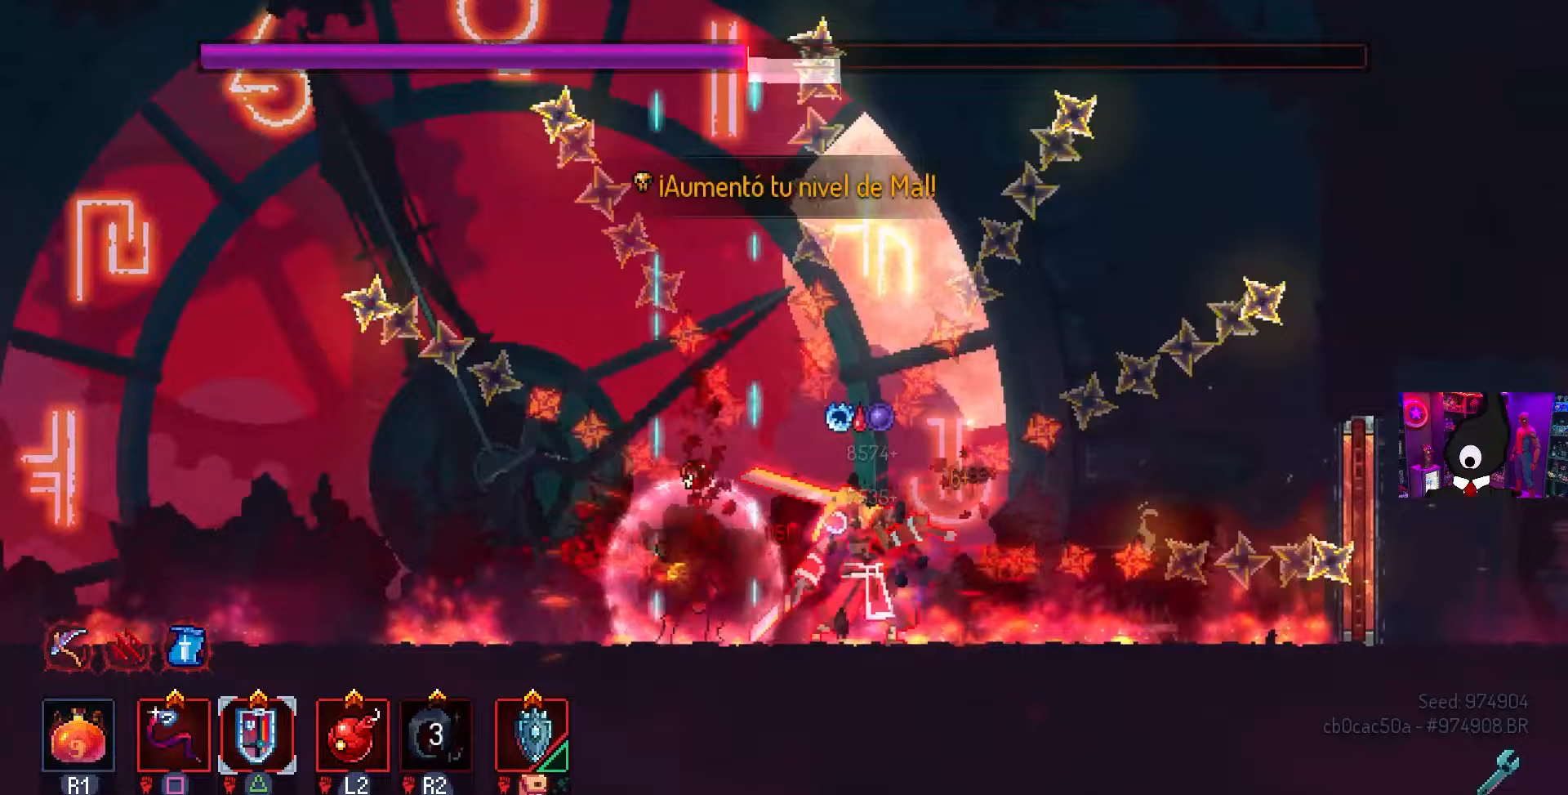
{"buttons": [], "left_stick": "center", "right_stick": "center", "events": [[183, "SQUARE", "up"]]}
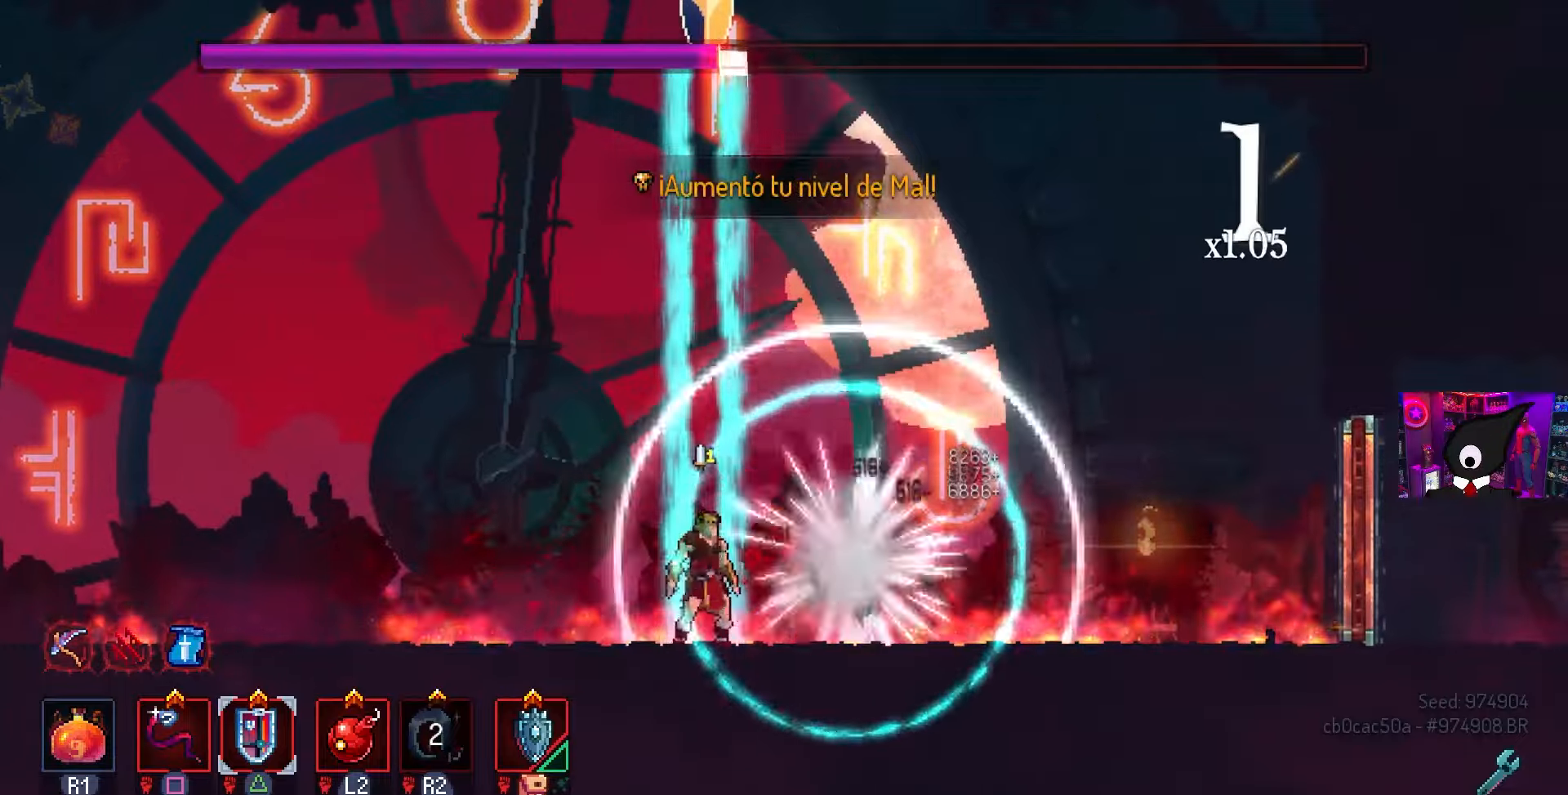
{"buttons": ["CIRCLE", "DPAD_LEFT"], "left_stick": "center", "right_stick": "center", "events": [[17, "SQUARE", "down"], [283, "SQUARE", "up"], [383, "DPAD_LEFT", "down"], [433, "CIRCLE", "down"]]}
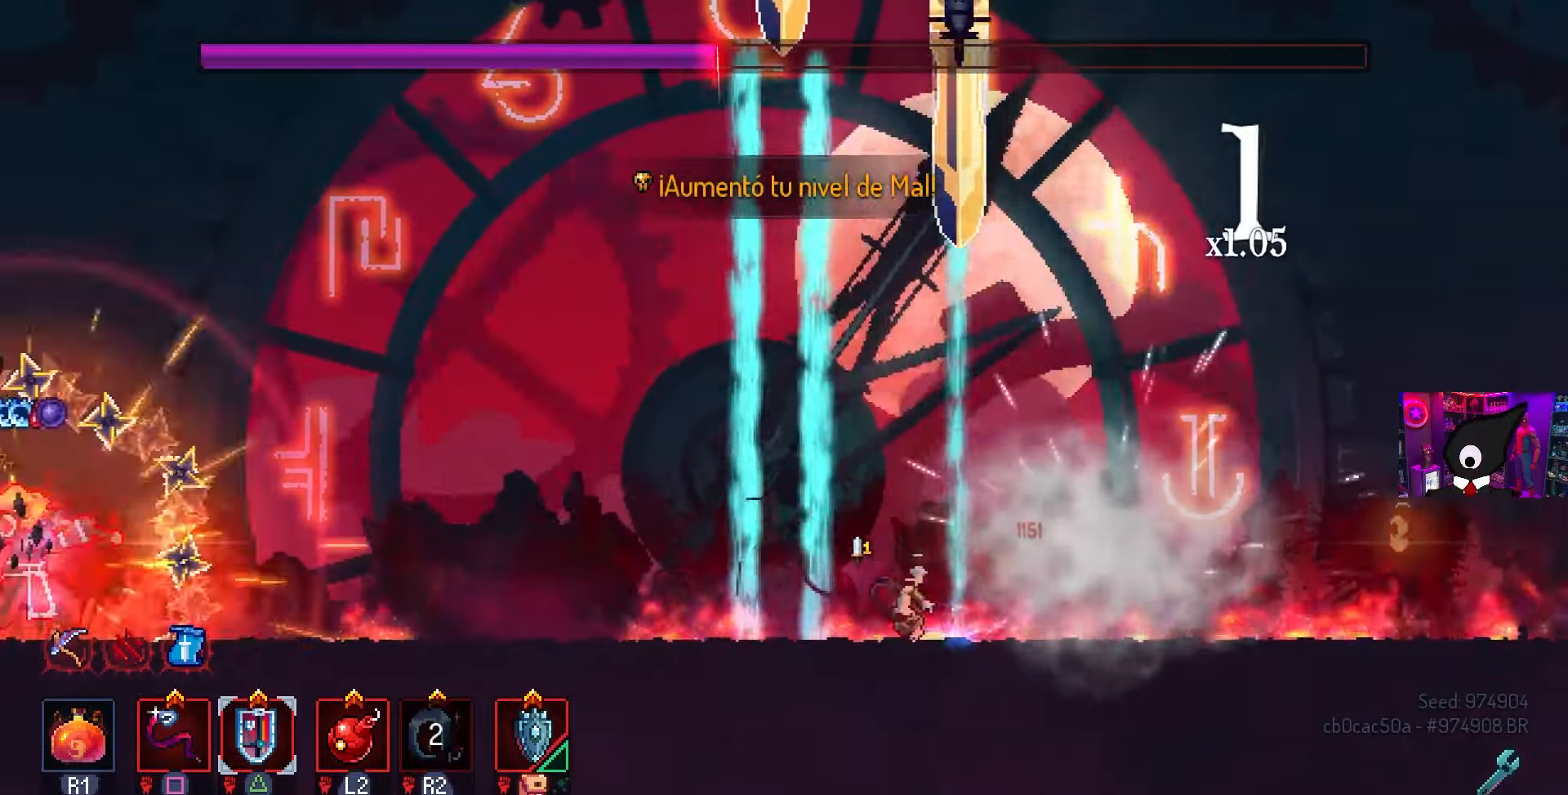
{"buttons": [], "left_stick": "center", "right_stick": "center", "events": [[50, "CIRCLE", "up"], [383, "CROSS", "down"], [417, "DPAD_LEFT", "up"], [467, "CROSS", "up"]]}
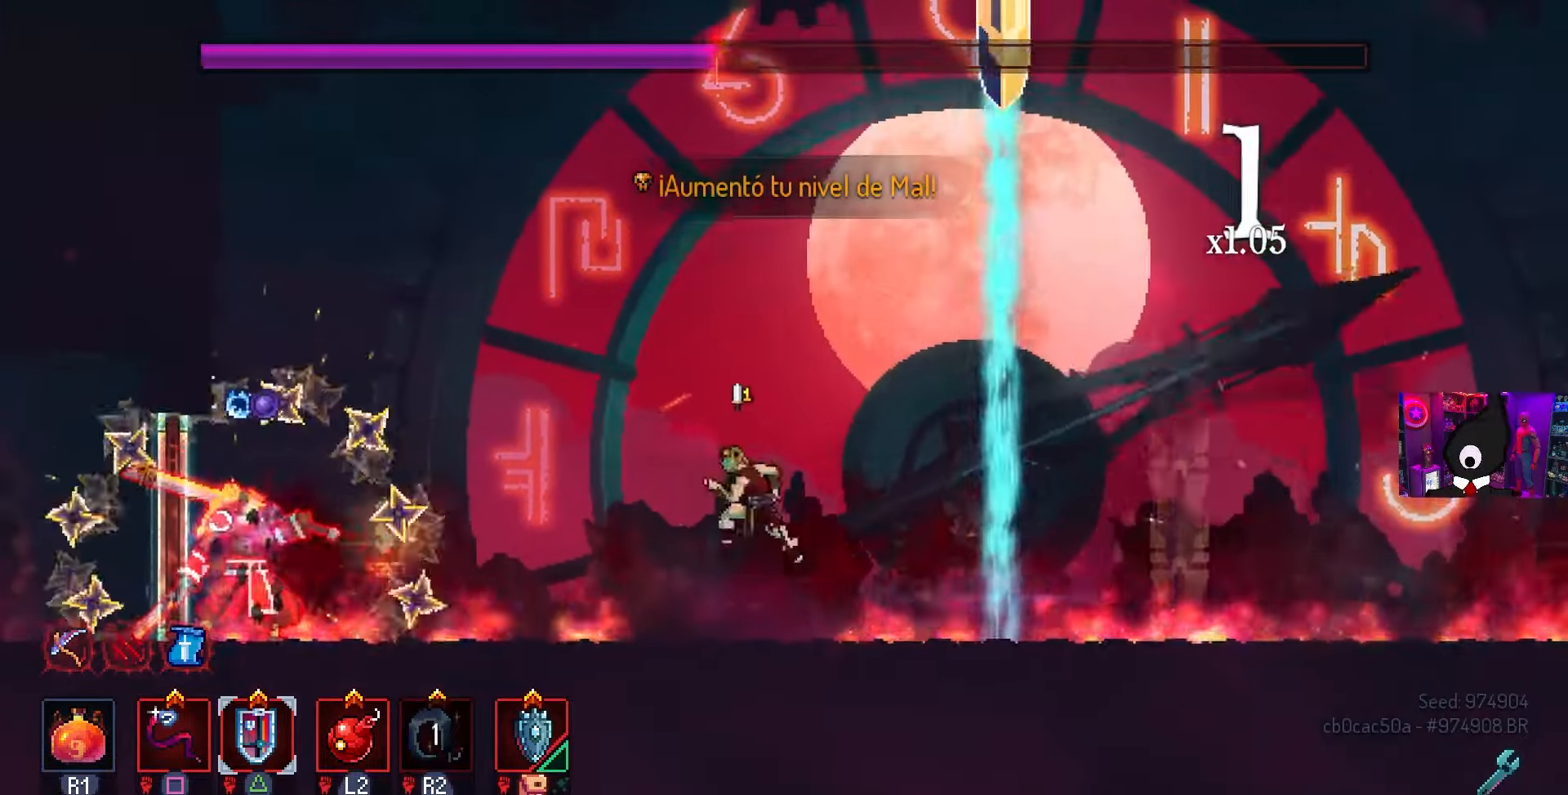
{"buttons": ["DPAD_RIGHT"], "left_stick": "center", "right_stick": "center", "events": [[67, "CROSS", "down"], [150, "CROSS", "up"], [250, "DPAD_RIGHT", "down"]]}
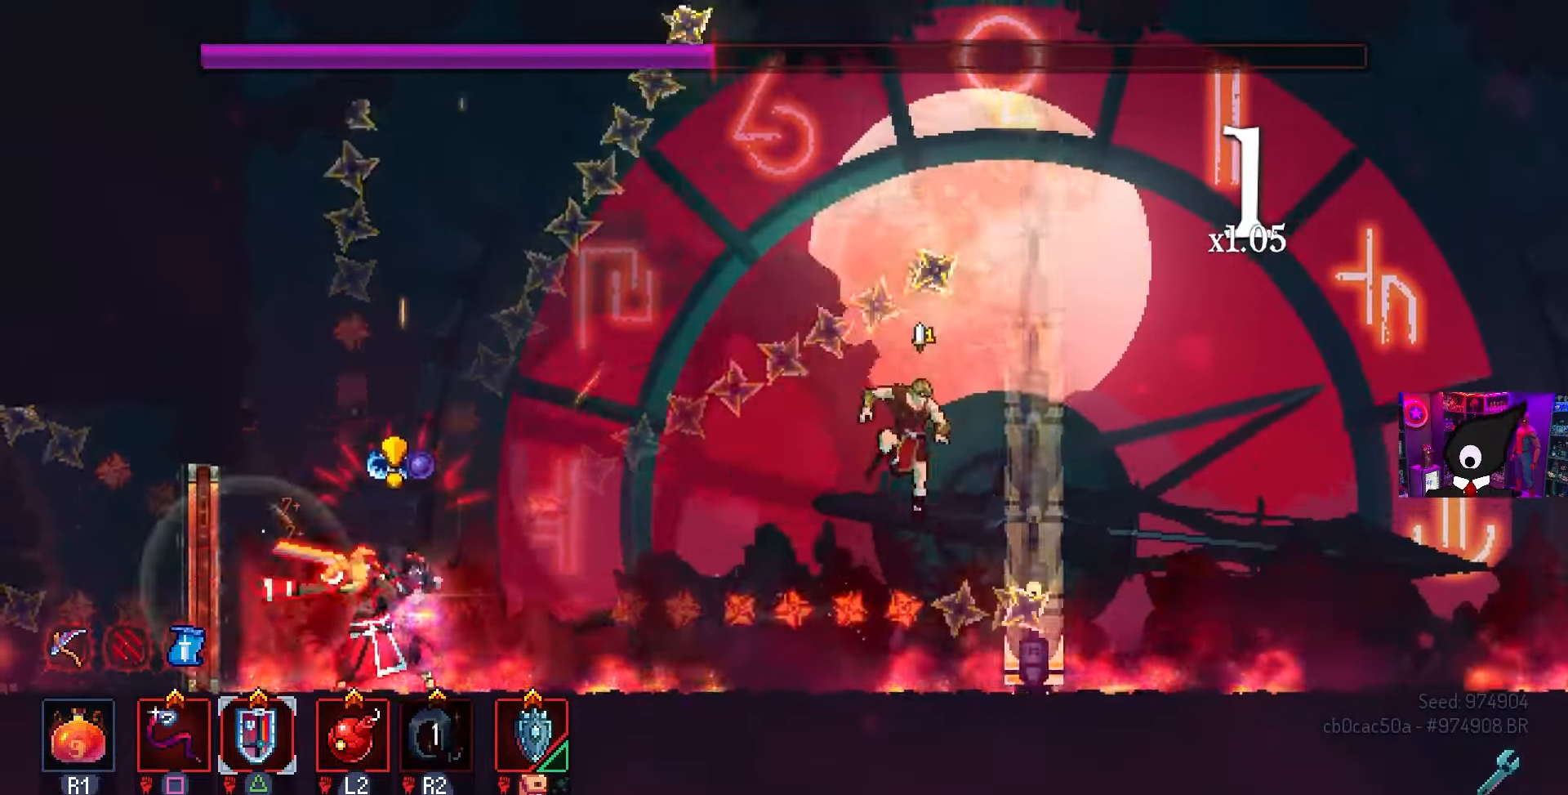
{"buttons": ["DPAD_RIGHT"], "left_stick": "center", "right_stick": "center", "events": [[233, "CIRCLE", "down"], [350, "CIRCLE", "up"]]}
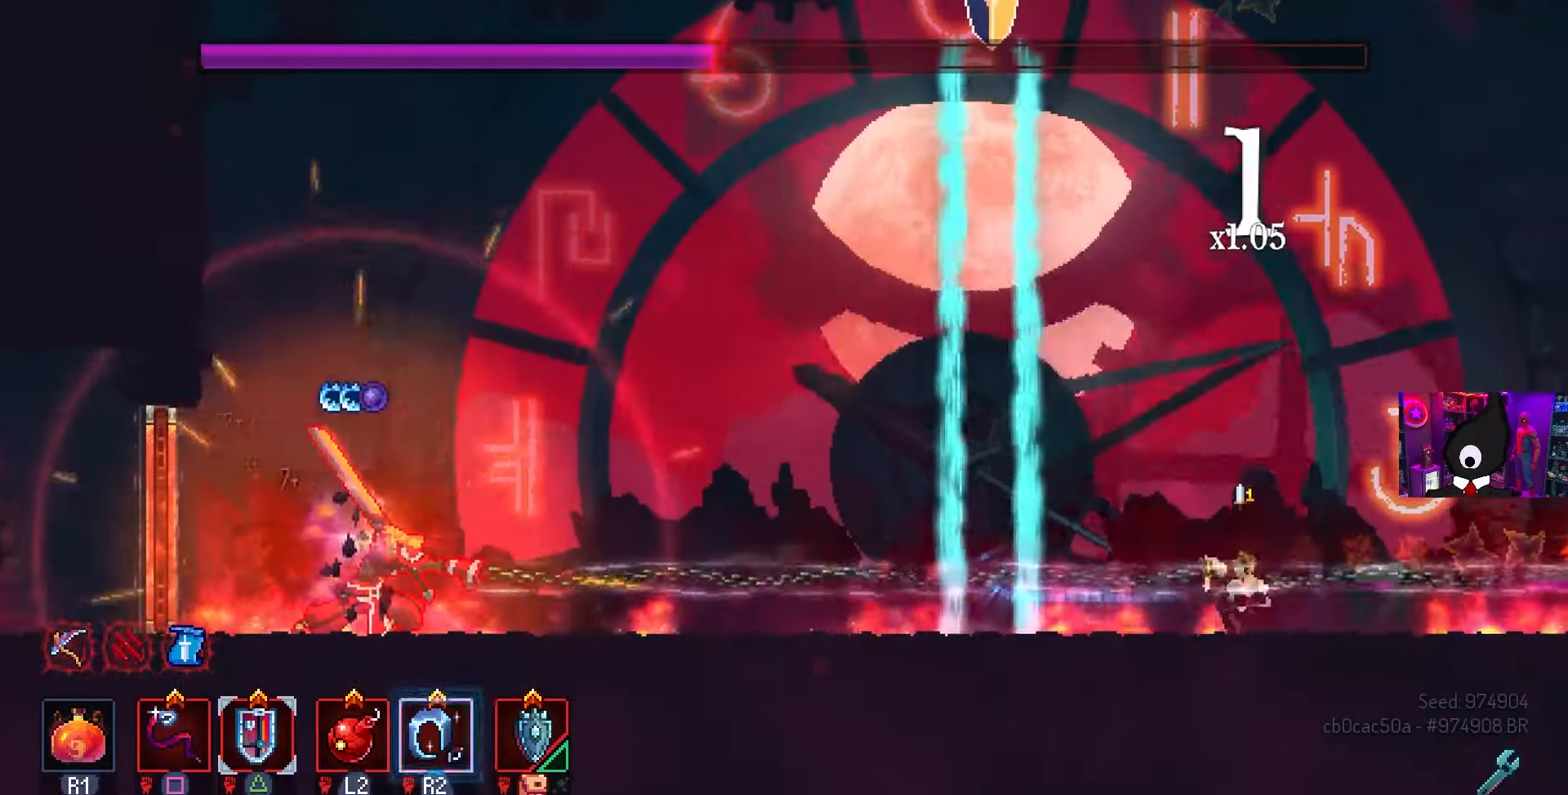
{"buttons": ["DPAD_LEFT"], "left_stick": "center", "right_stick": "center", "events": [[67, "CROSS", "down"], [117, "CROSS", "up"], [183, "DPAD_RIGHT", "up"], [250, "DPAD_LEFT", "down"]]}
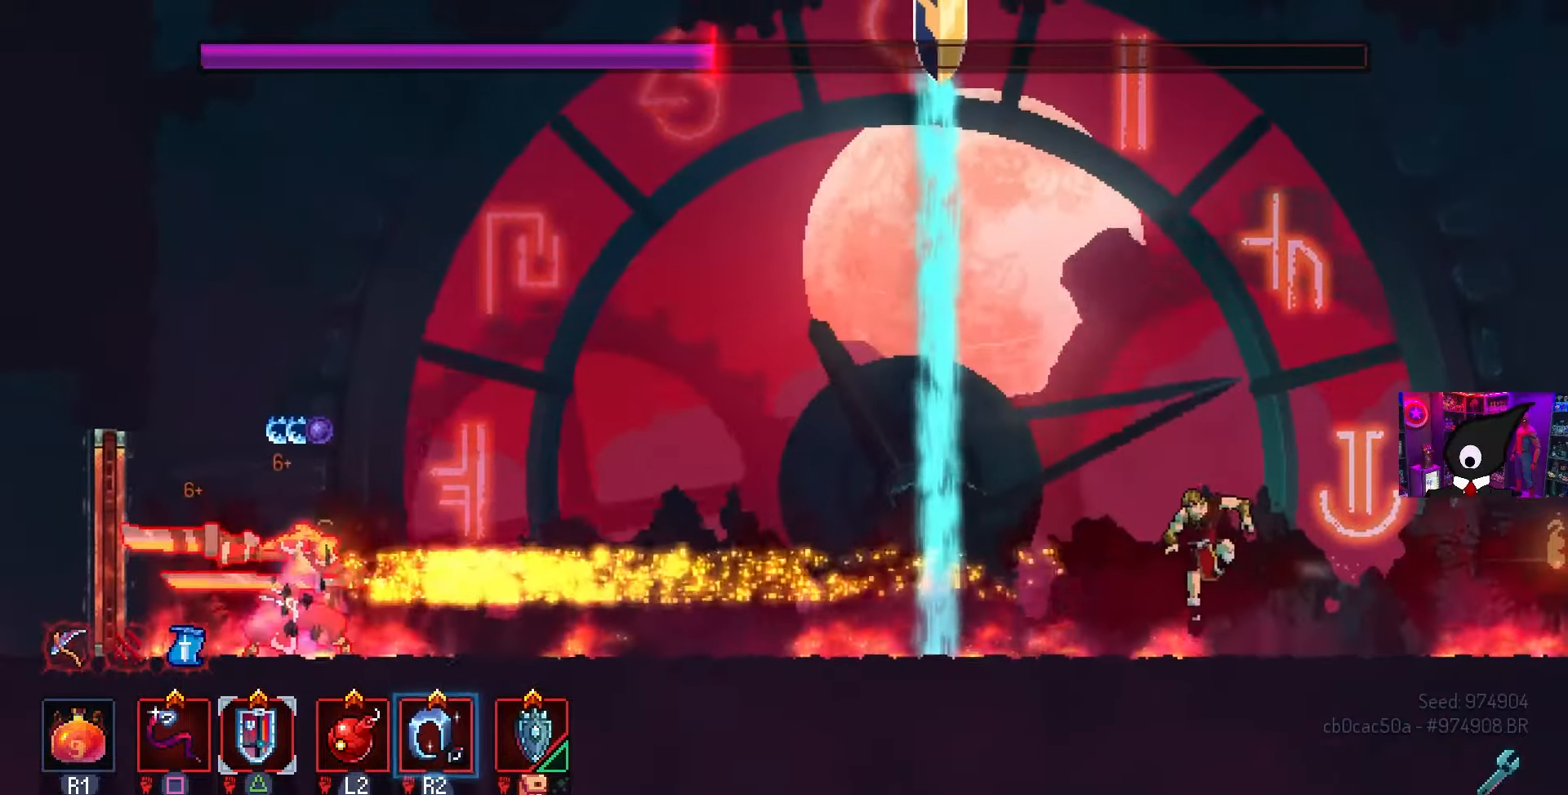
{"buttons": ["DPAD_LEFT"], "left_stick": "center", "right_stick": "center", "events": [[250, "DPAD_LEFT", "up"], [283, "CIRCLE", "down"], [283, "DPAD_LEFT", "down"], [483, "CIRCLE", "up"]]}
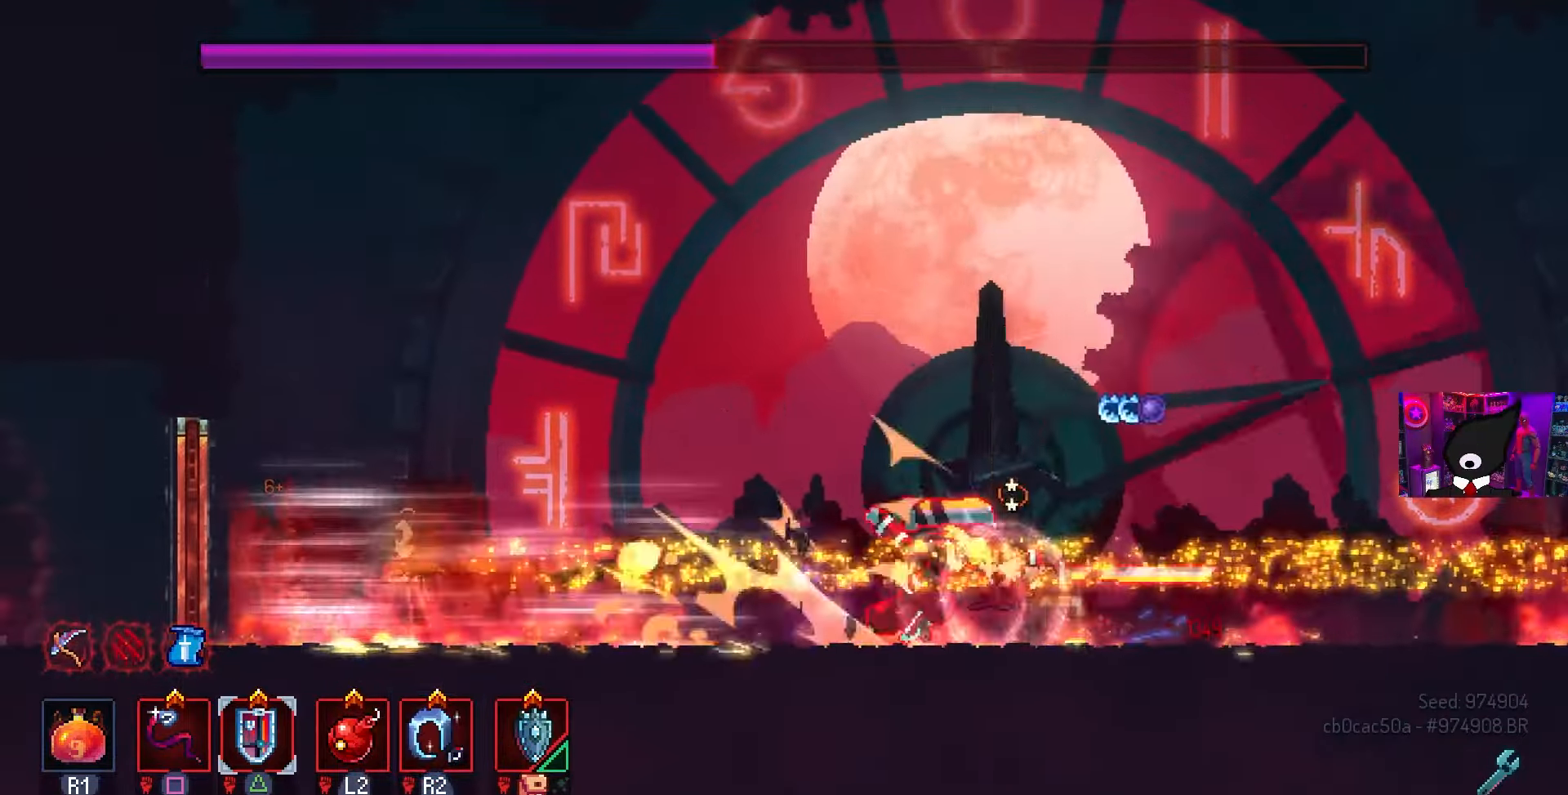
{"buttons": [], "left_stick": "center", "right_stick": "center", "events": [[450, "DPAD_LEFT", "up"]]}
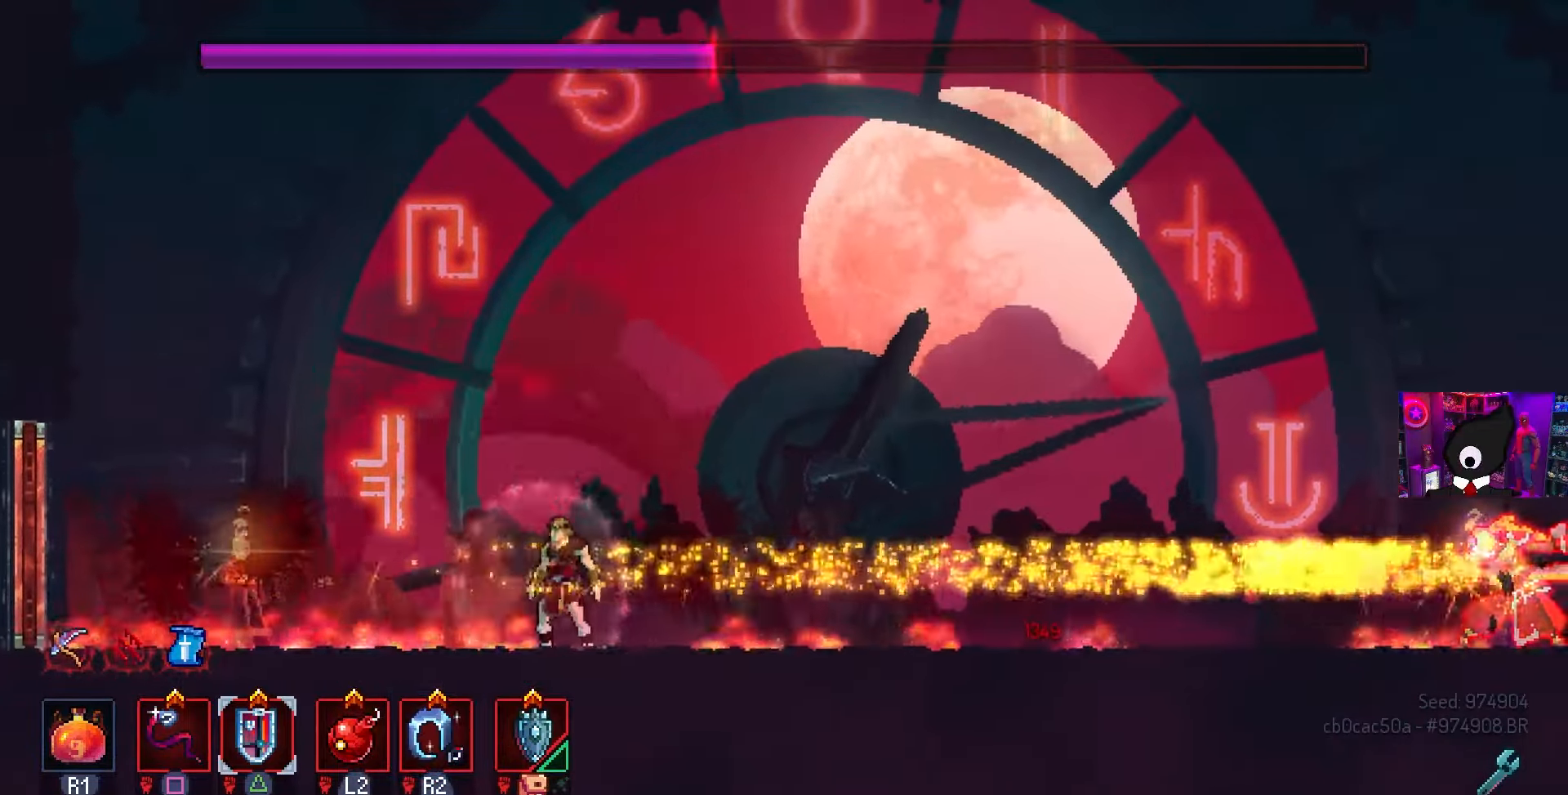
{"buttons": ["DPAD_RIGHT"], "left_stick": "center", "right_stick": "center", "events": [[33, "CROSS", "down"], [133, "CROSS", "up"], [150, "DPAD_RIGHT", "down"], [217, "CROSS", "down"], [300, "CROSS", "up"]]}
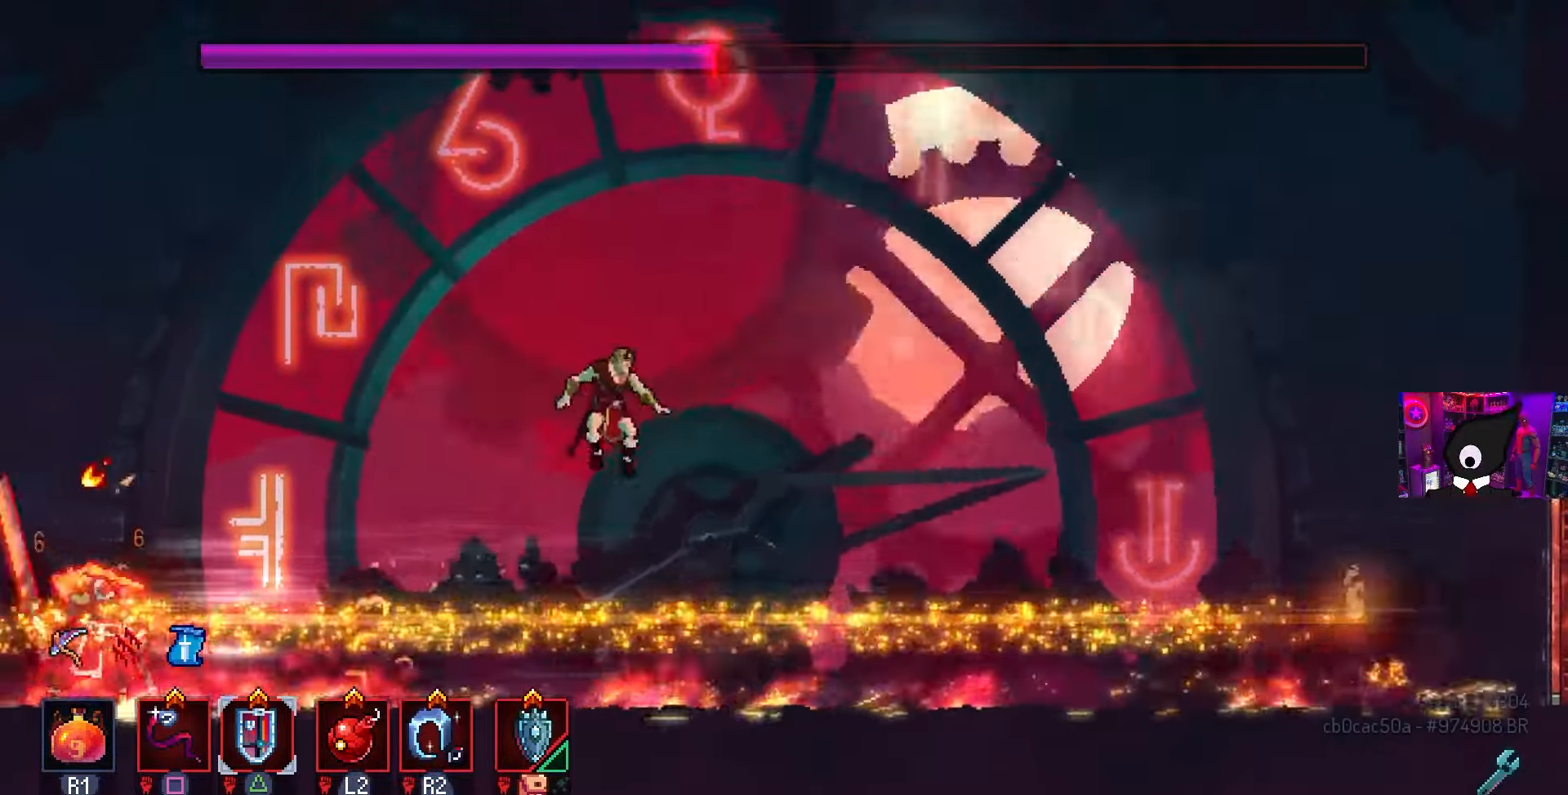
{"buttons": ["DPAD_RIGHT"], "left_stick": "center", "right_stick": "center", "events": []}
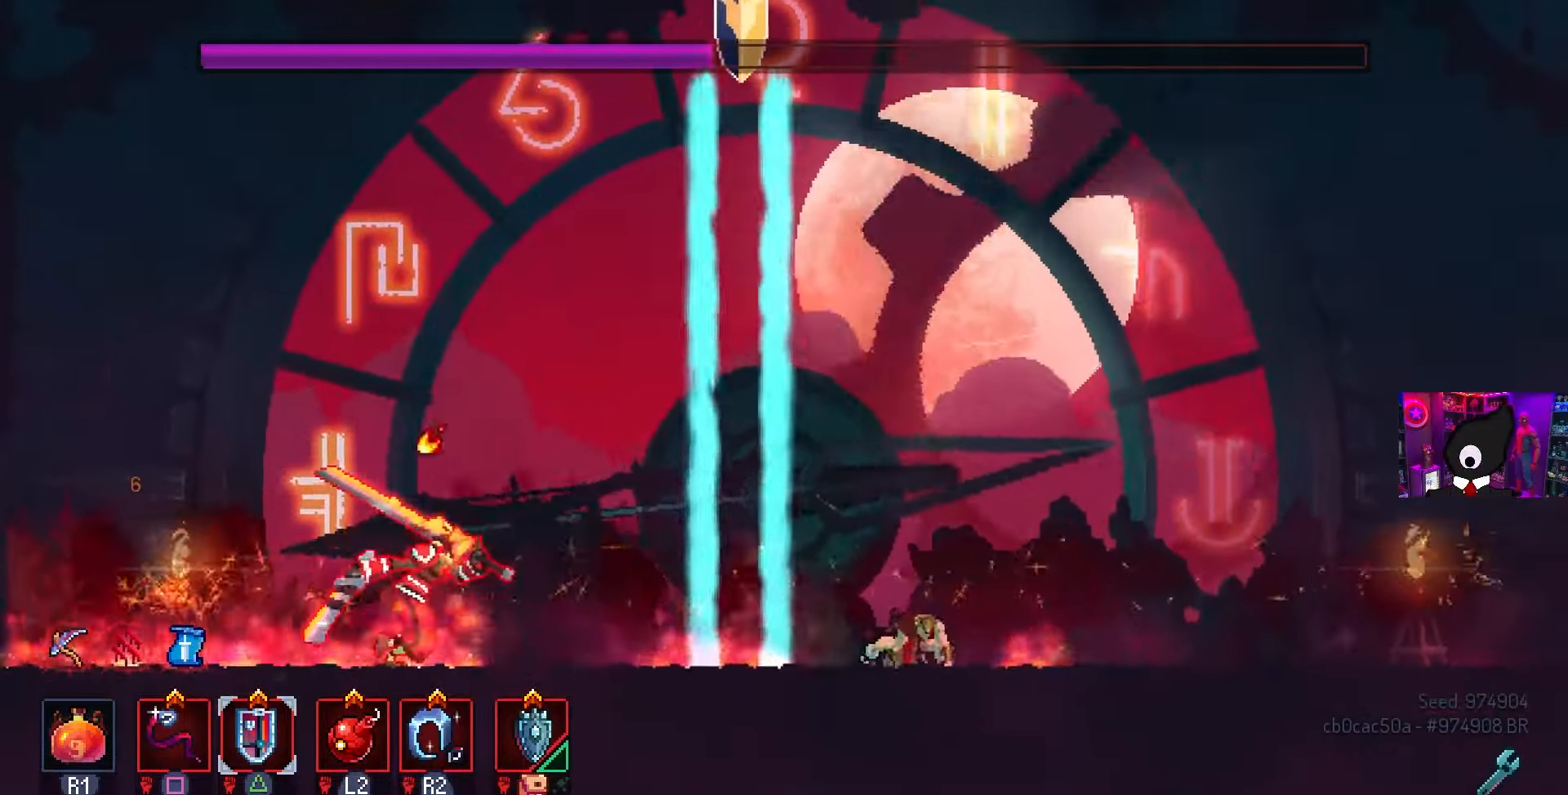
{"buttons": ["CROSS"], "left_stick": "center", "right_stick": "center", "events": [[67, "DPAD_RIGHT", "up"], [433, "CROSS", "down"]]}
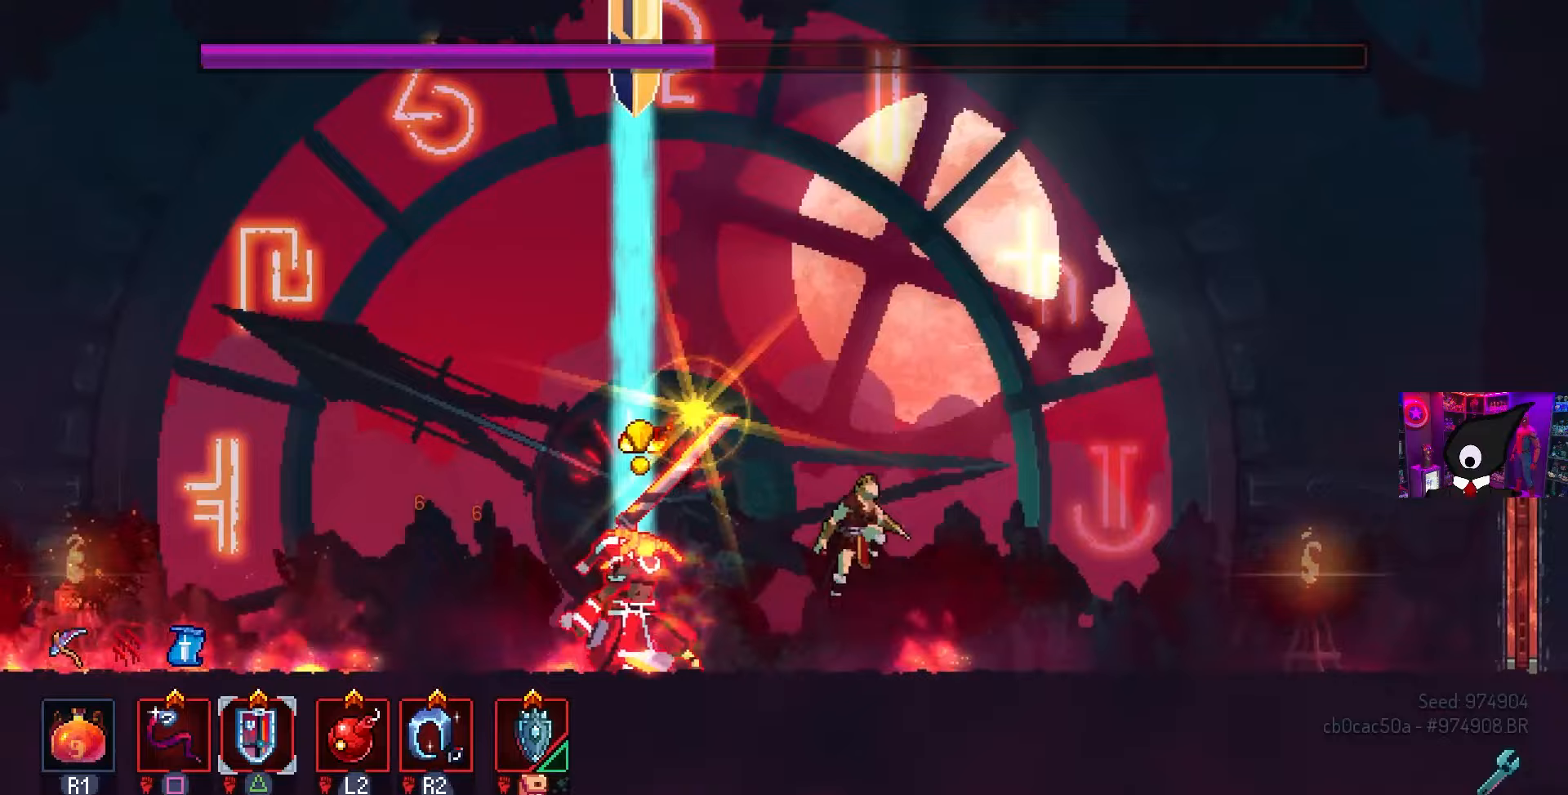
{"buttons": ["DPAD_LEFT"], "left_stick": "center", "right_stick": "center", "events": [[33, "CROSS", "up"], [100, "DPAD_LEFT", "down"], [133, "CROSS", "down"], [200, "CIRCLE", "down"], [233, "CROSS", "up"], [317, "CIRCLE", "up"]]}
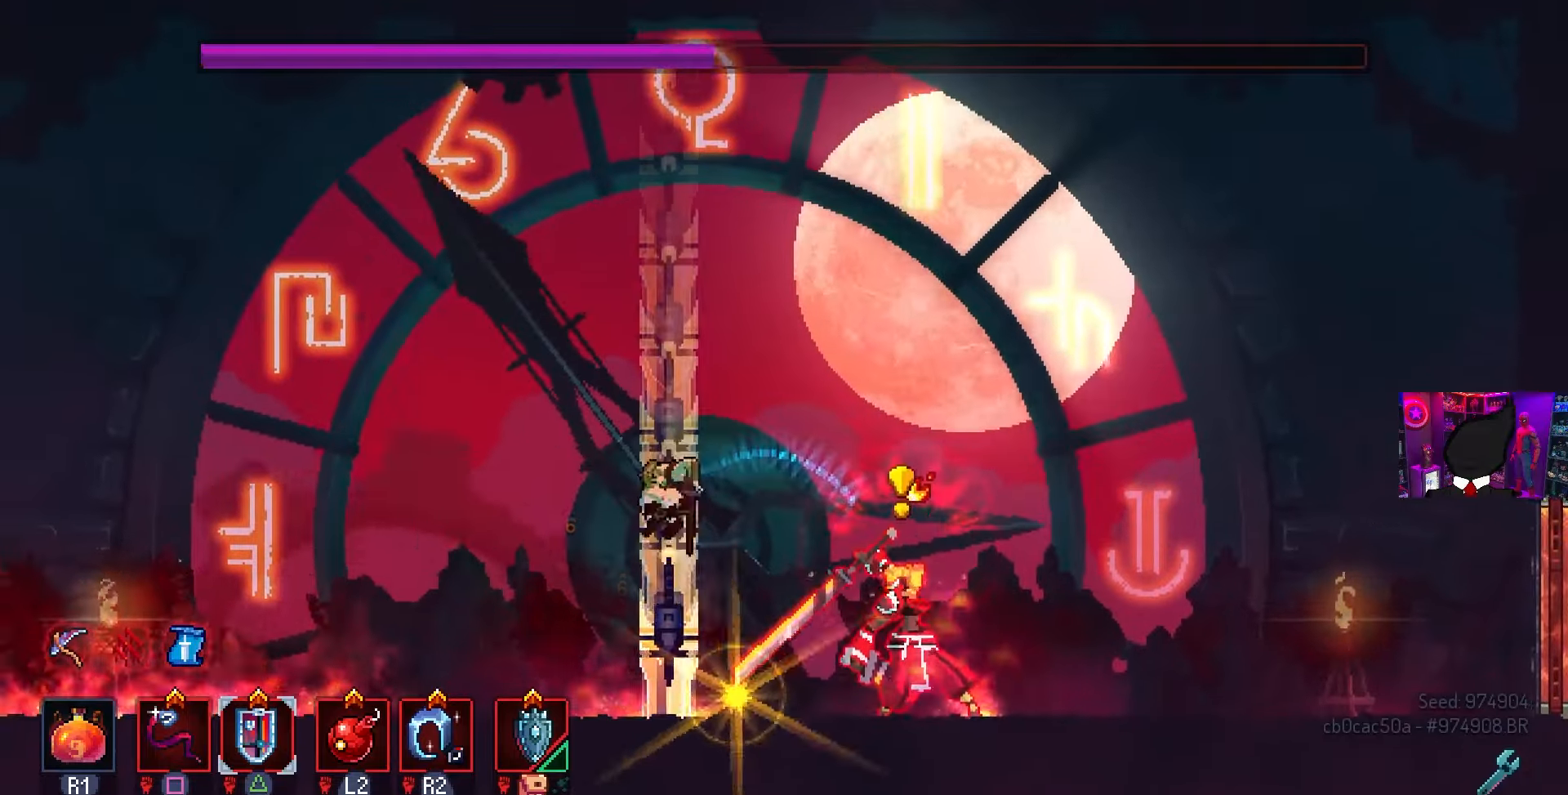
{"buttons": [], "left_stick": "center", "right_stick": "center", "events": [[483, "DPAD_LEFT", "up"]]}
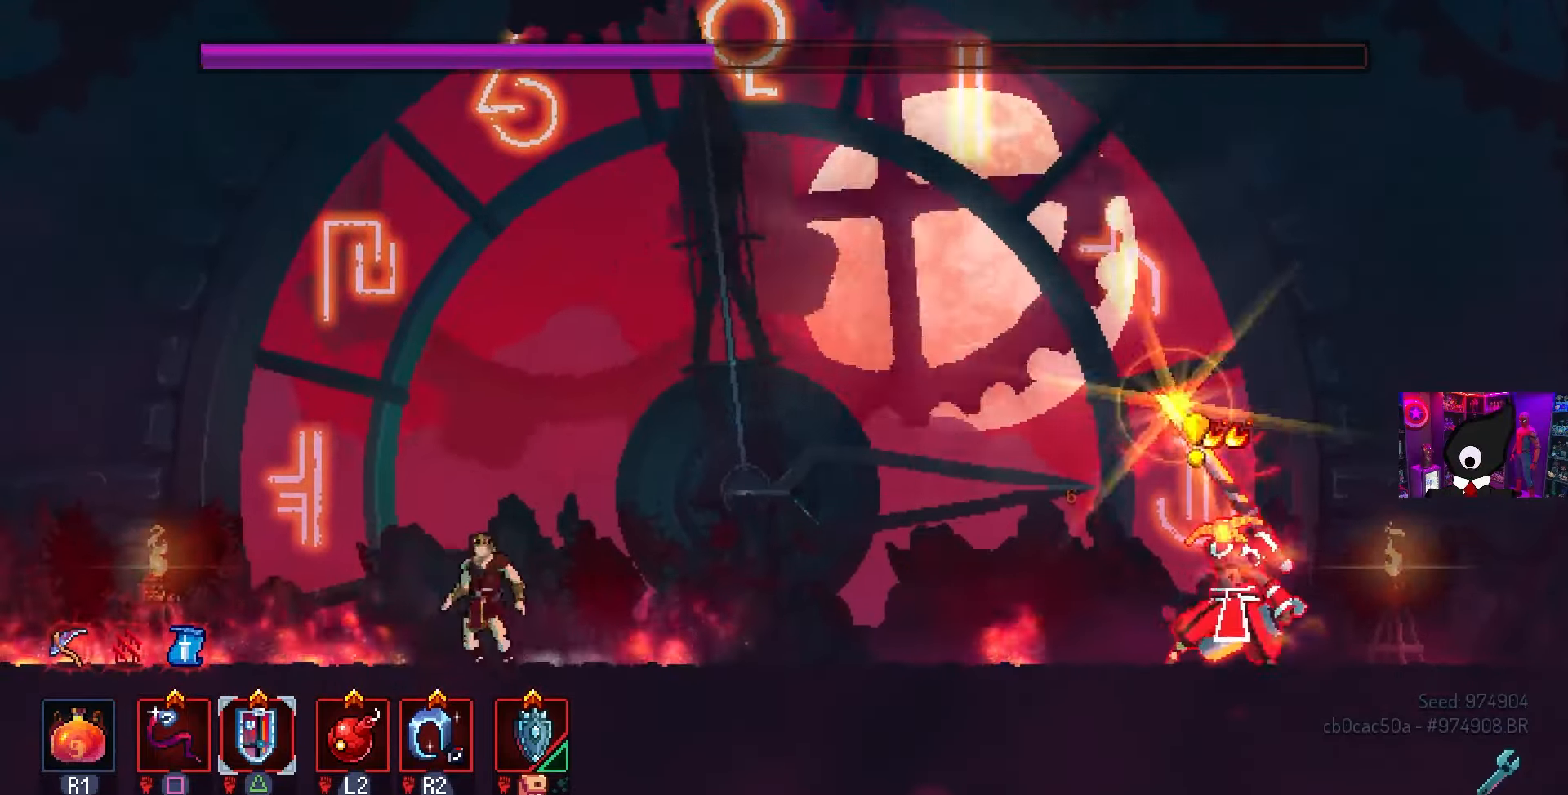
{"buttons": [], "left_stick": "center", "right_stick": "center", "events": [[217, "DPAD_RIGHT", "down"], [400, "DPAD_RIGHT", "up"]]}
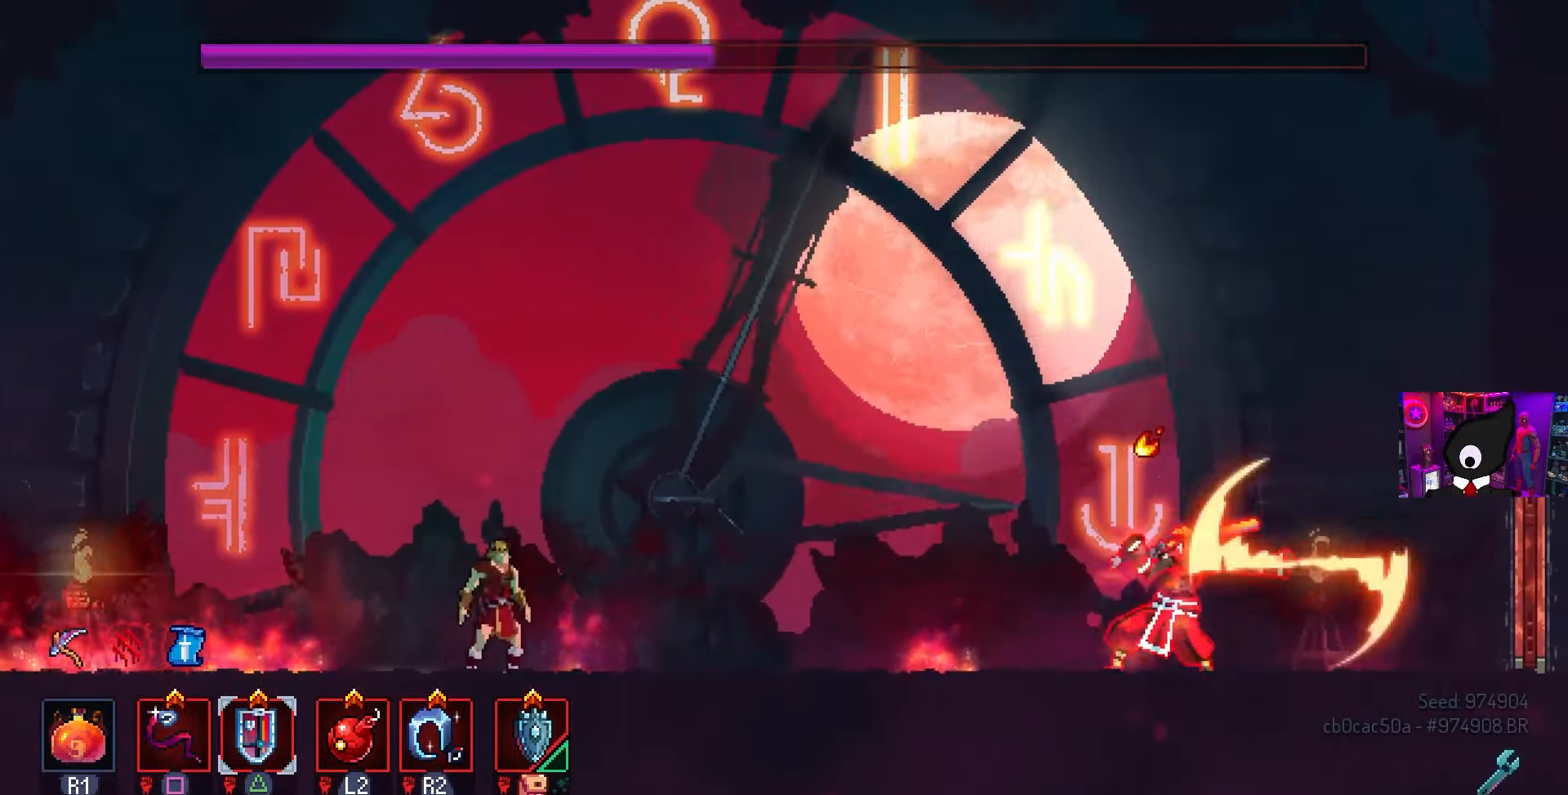
{"buttons": ["CIRCLE", "DPAD_RIGHT"], "left_stick": "center", "right_stick": "center", "events": [[383, "DPAD_RIGHT", "down"], [400, "CIRCLE", "down"], [400, "CROSS", "down"], [417, "CROSS", "up"]]}
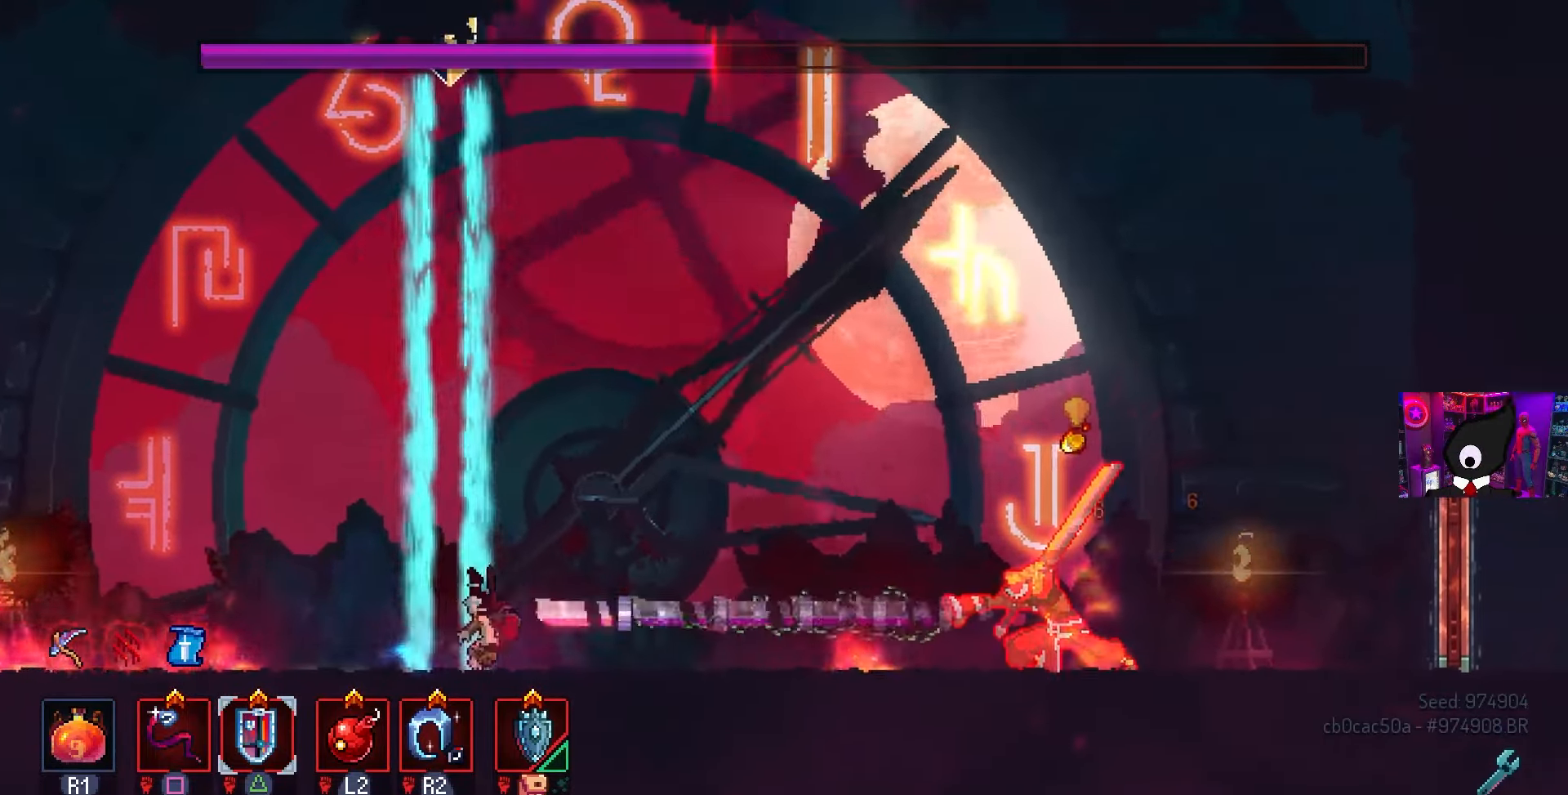
{"buttons": [], "left_stick": "center", "right_stick": "center", "events": [[50, "CIRCLE", "up"], [100, "DPAD_RIGHT", "up"], [150, "CROSS", "down"], [267, "CROSS", "up"], [333, "DPAD_LEFT", "down"], [350, "CROSS", "down"], [467, "CROSS", "up"], [467, "DPAD_LEFT", "up"]]}
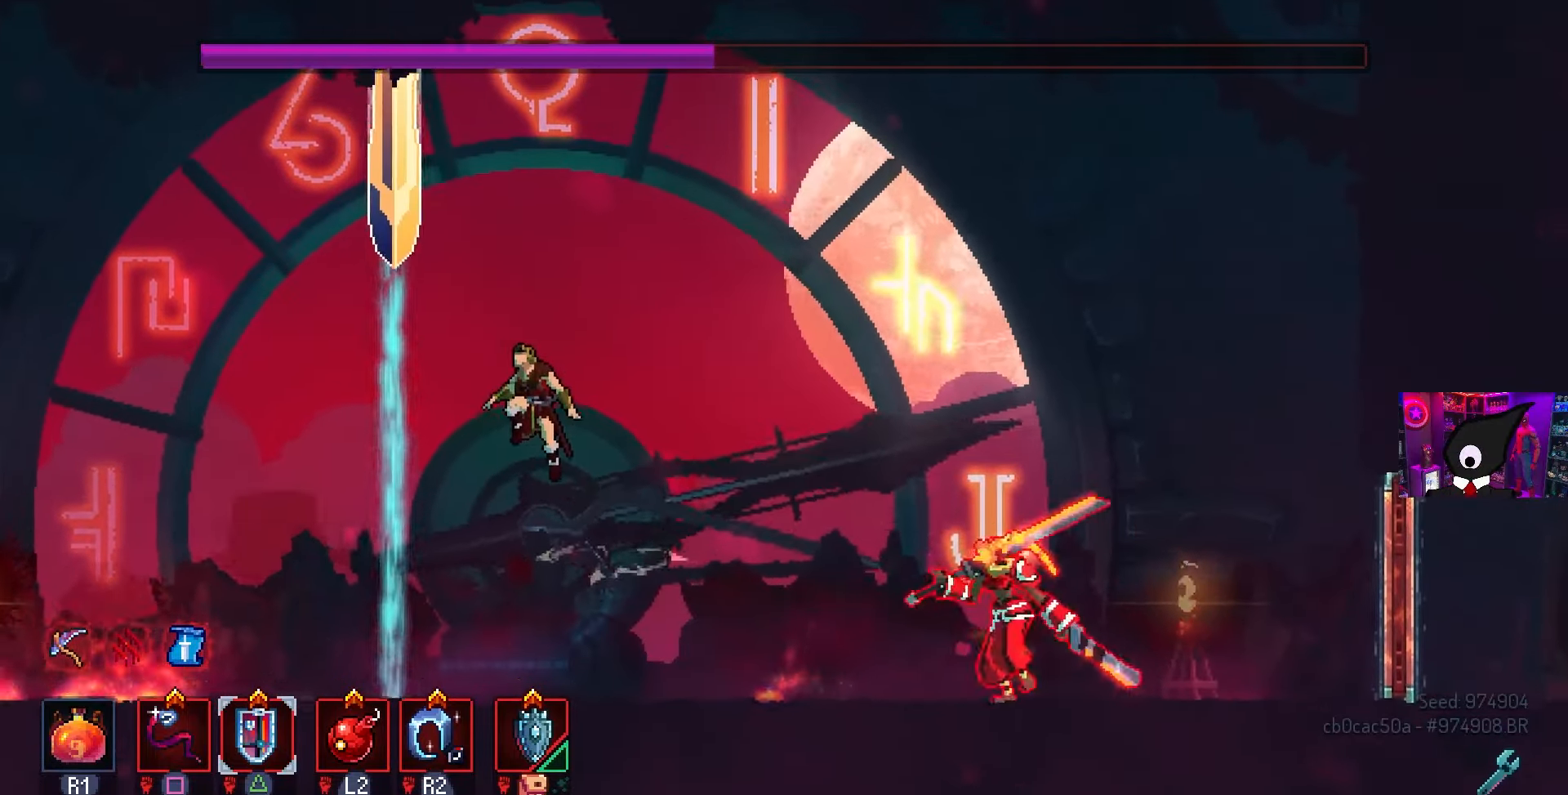
{"buttons": ["DPAD_RIGHT"], "left_stick": "center", "right_stick": "center", "events": [[433, "DPAD_RIGHT", "down"]]}
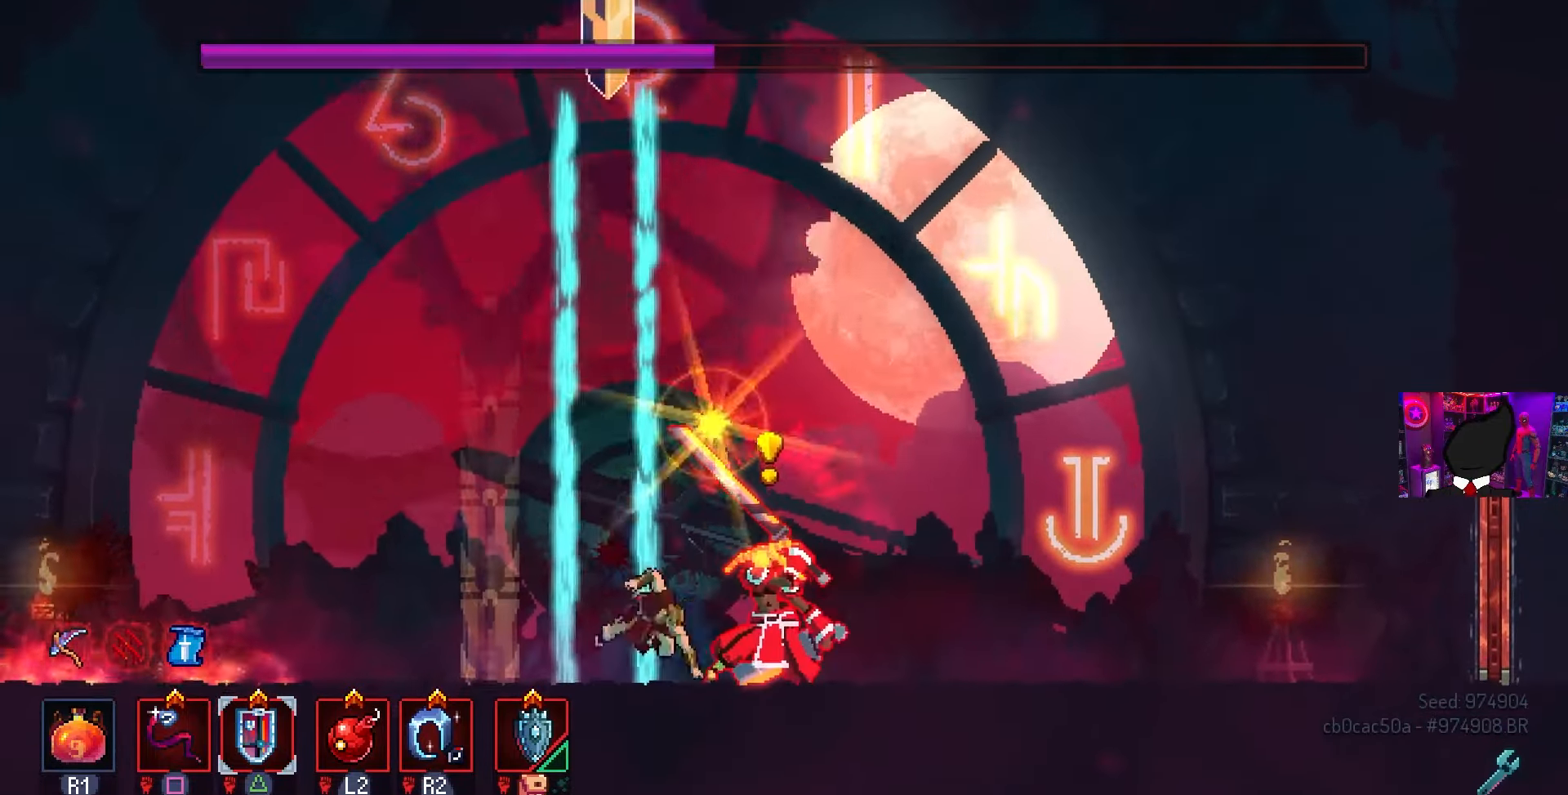
{"buttons": [], "left_stick": "center", "right_stick": "center", "events": [[17, "CIRCLE", "down"], [150, "CIRCLE", "up"], [400, "DPAD_RIGHT", "up"]]}
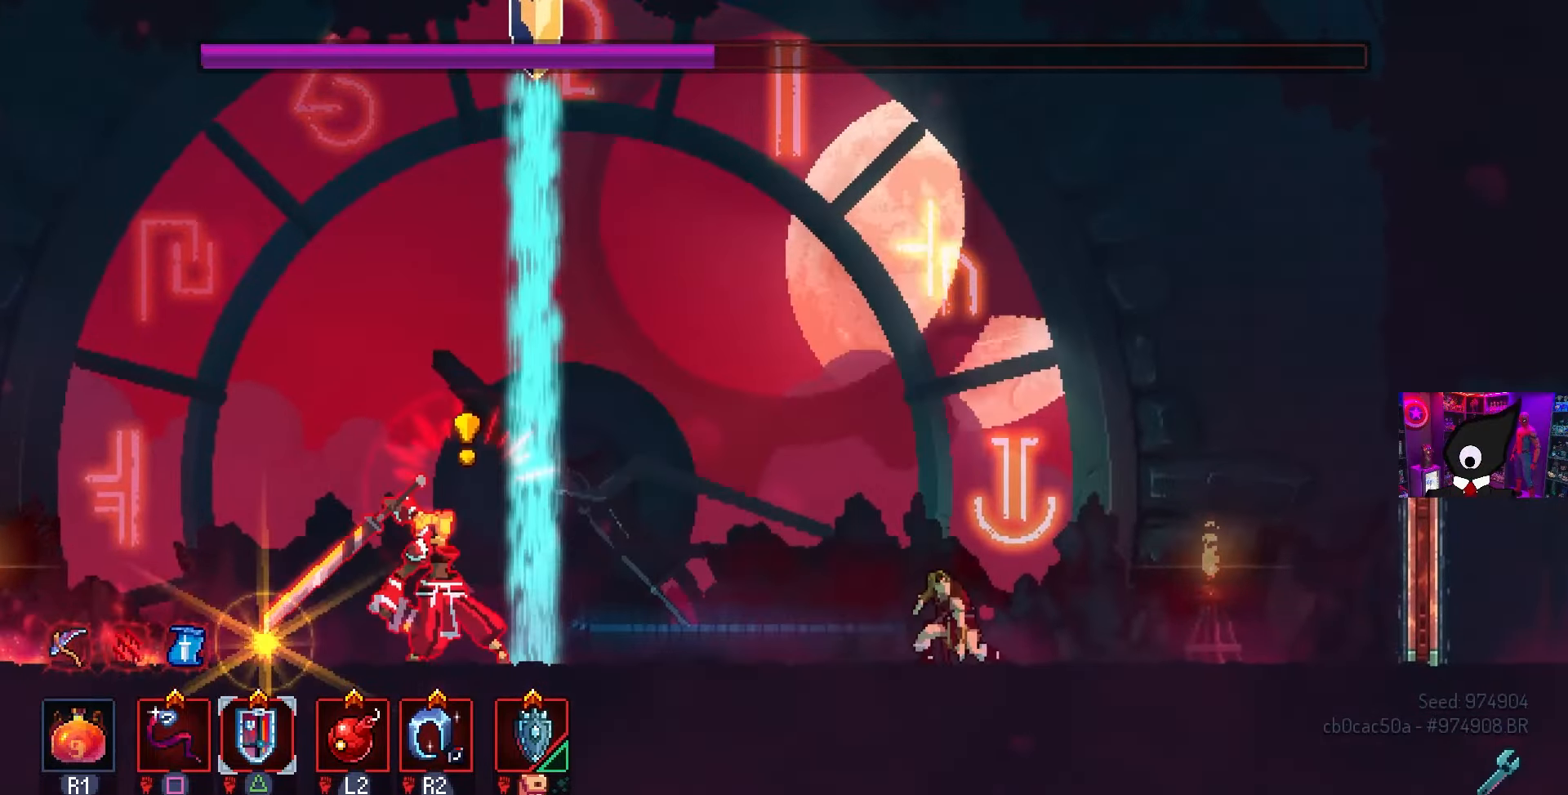
{"buttons": [], "left_stick": "center", "right_stick": "center", "events": [[100, "DPAD_LEFT", "down"], [300, "DPAD_LEFT", "up"]]}
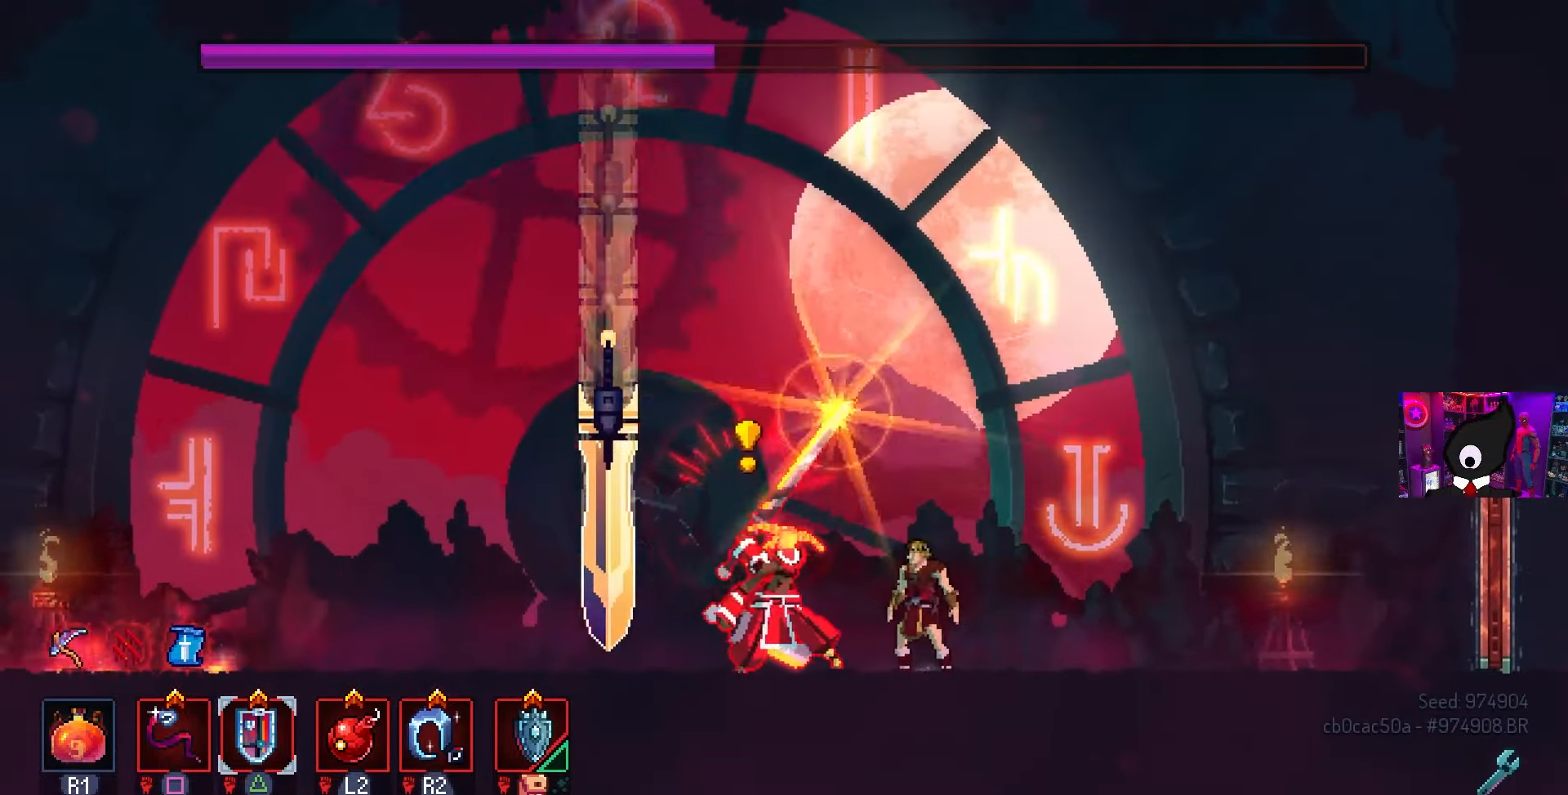
{"buttons": [], "left_stick": "center", "right_stick": "center", "events": [[117, "CIRCLE", "down"], [133, "DPAD_LEFT", "down"], [233, "CIRCLE", "up"], [450, "DPAD_LEFT", "up"]]}
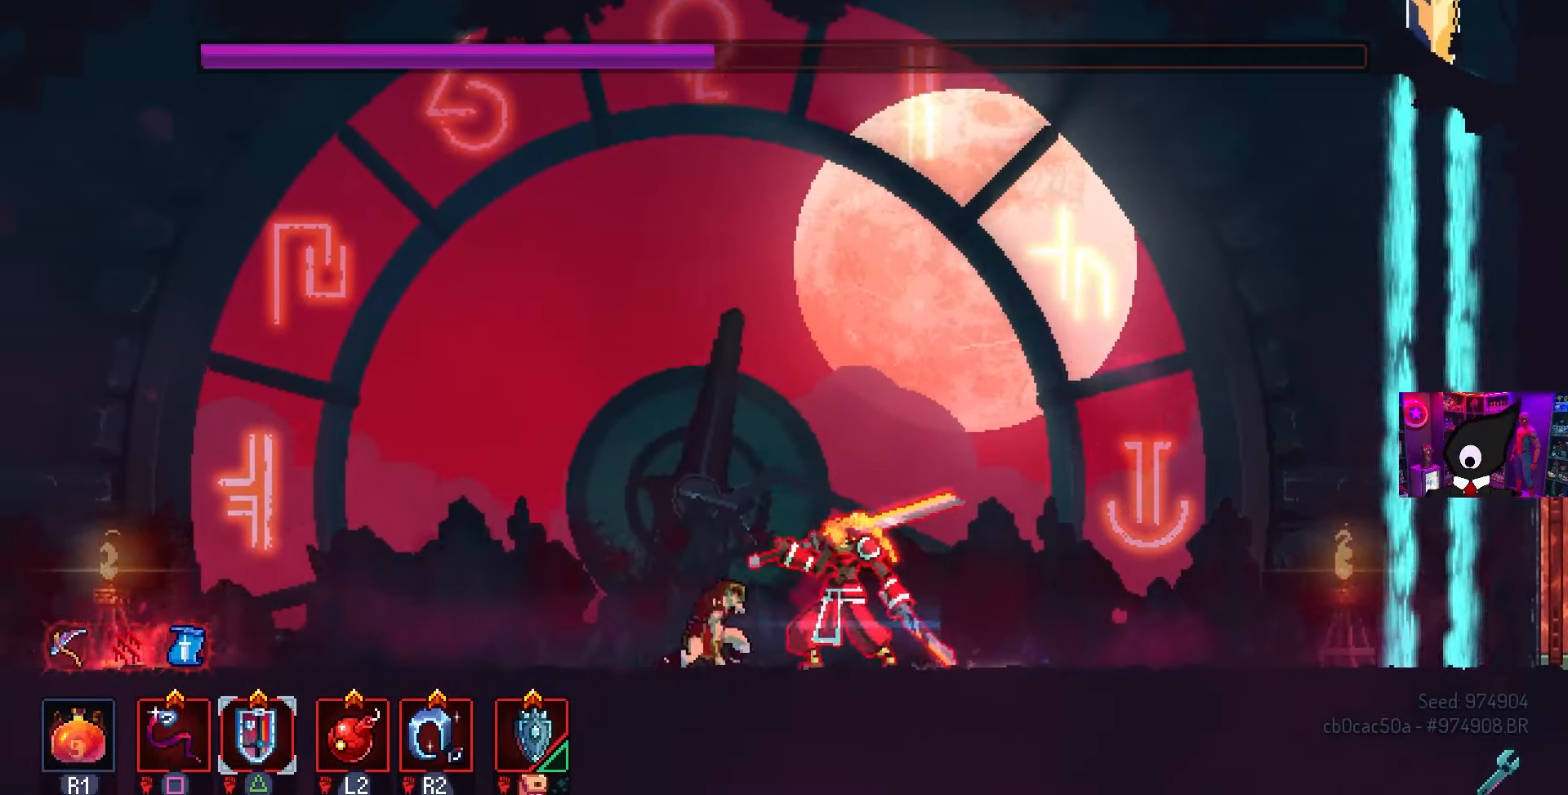
{"buttons": ["DPAD_RIGHT"], "left_stick": "center", "right_stick": "center", "events": [[367, "DPAD_RIGHT", "down"]]}
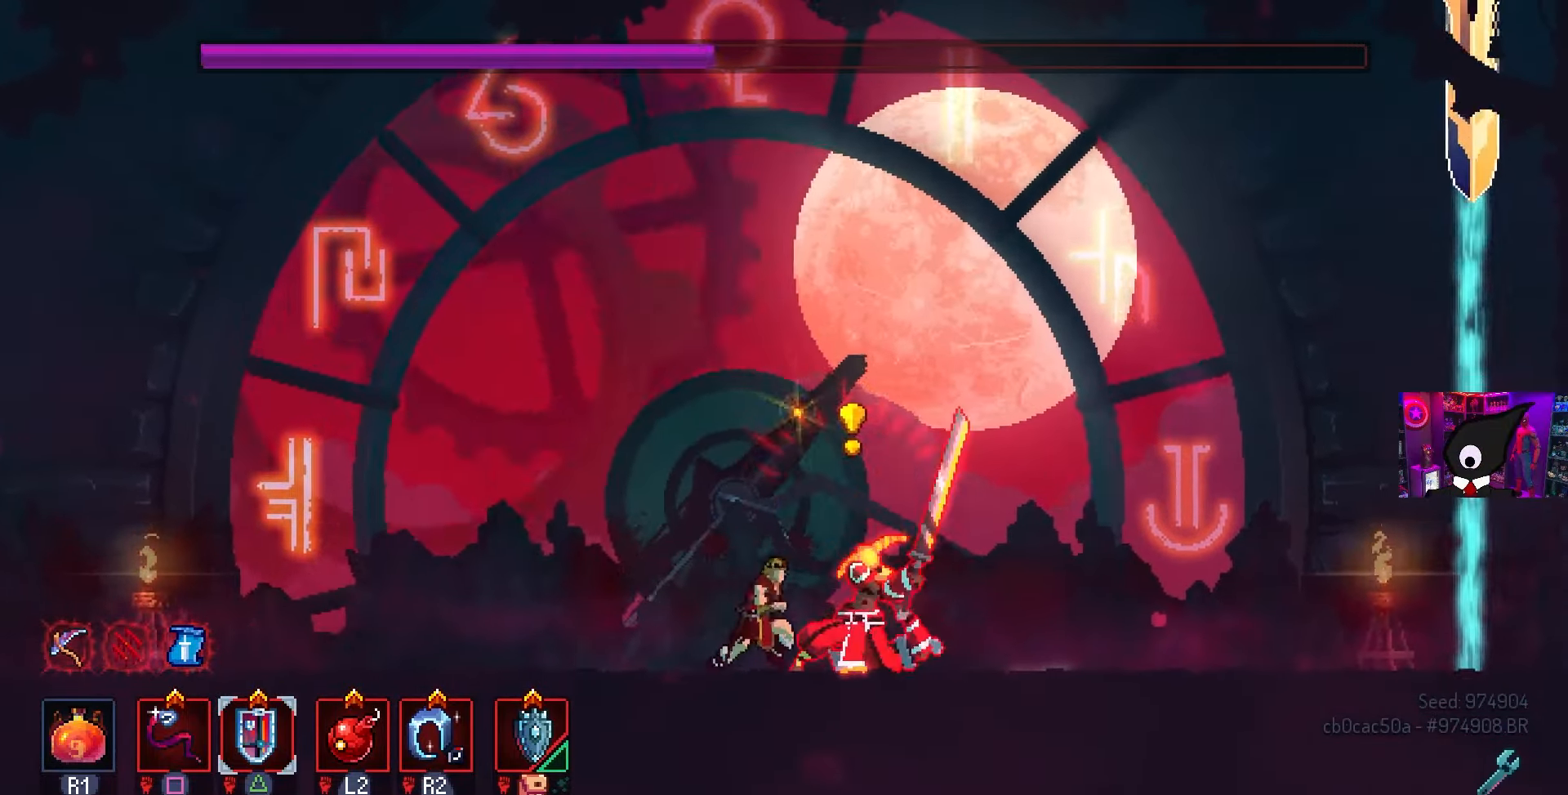
{"buttons": ["DPAD_RIGHT"], "left_stick": "center", "right_stick": "center", "events": [[83, "TRIANGLE", "down"], [150, "TRIANGLE", "up"]]}
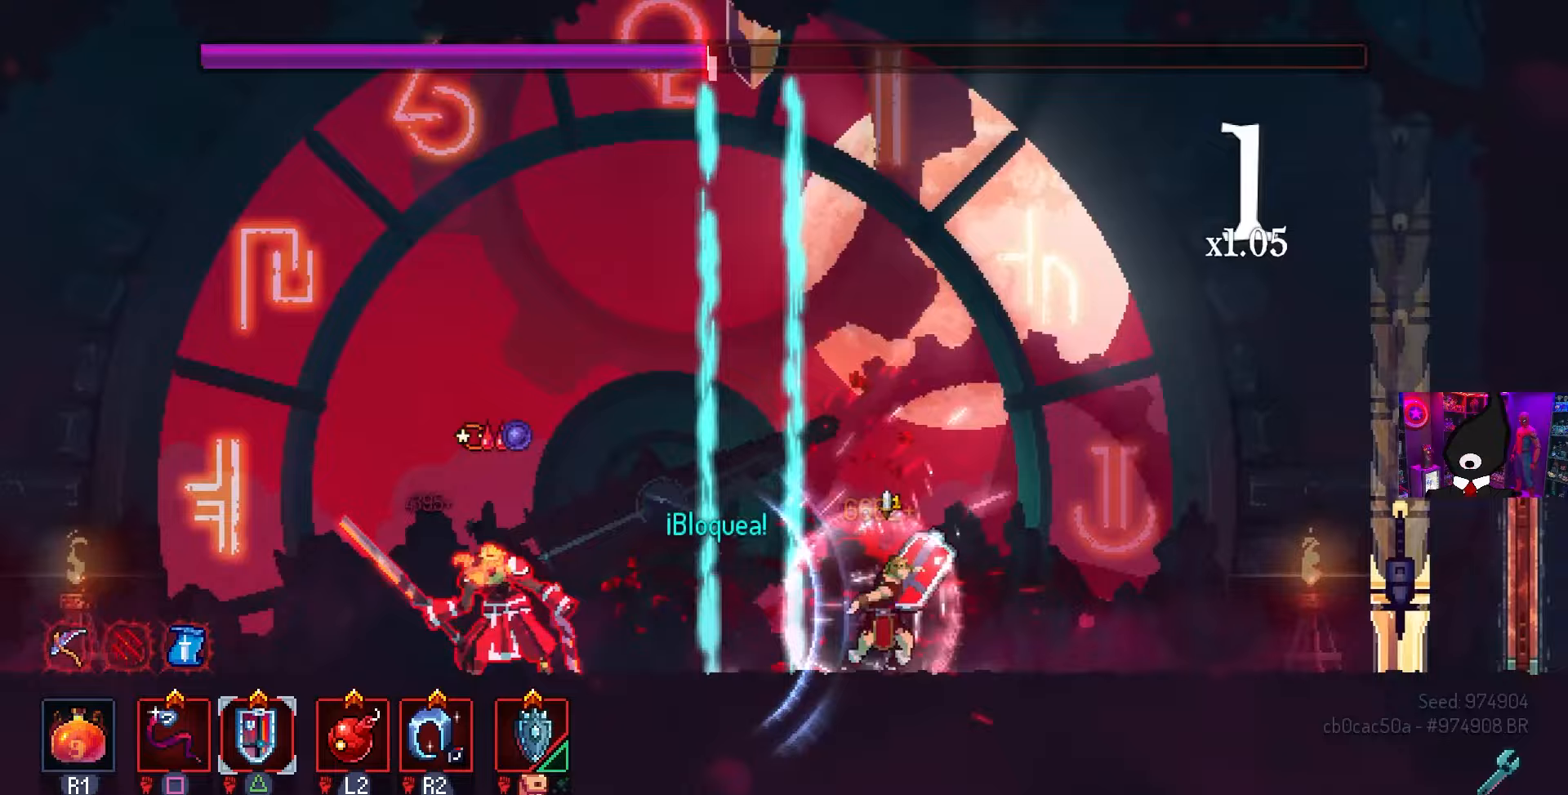
{"buttons": [], "left_stick": "center", "right_stick": "center", "events": [[167, "DPAD_RIGHT", "up"], [367, "DPAD_LEFT", "down"], [467, "DPAD_LEFT", "up"]]}
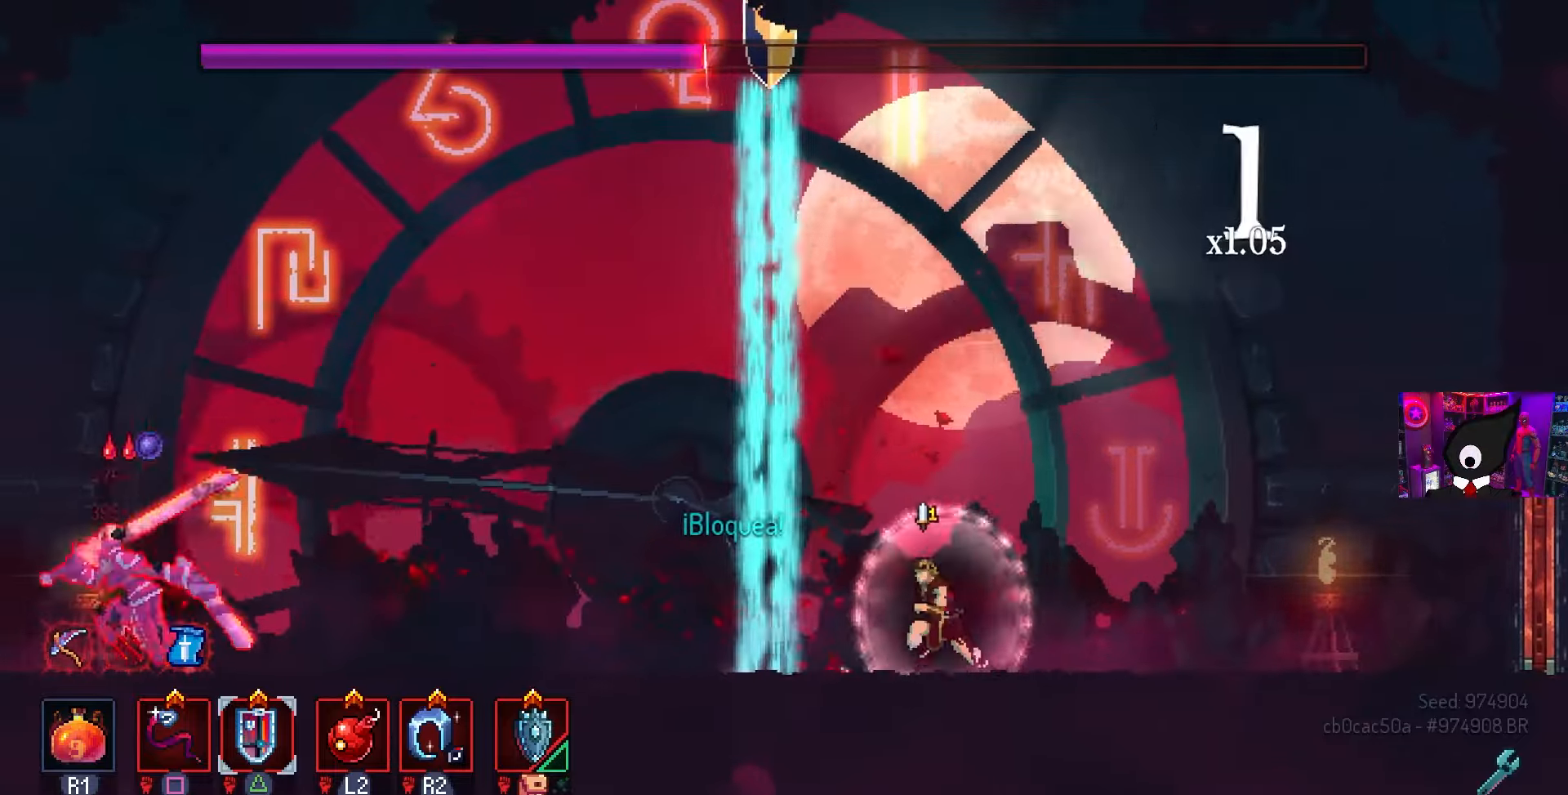
{"buttons": [], "left_stick": "center", "right_stick": "center", "events": []}
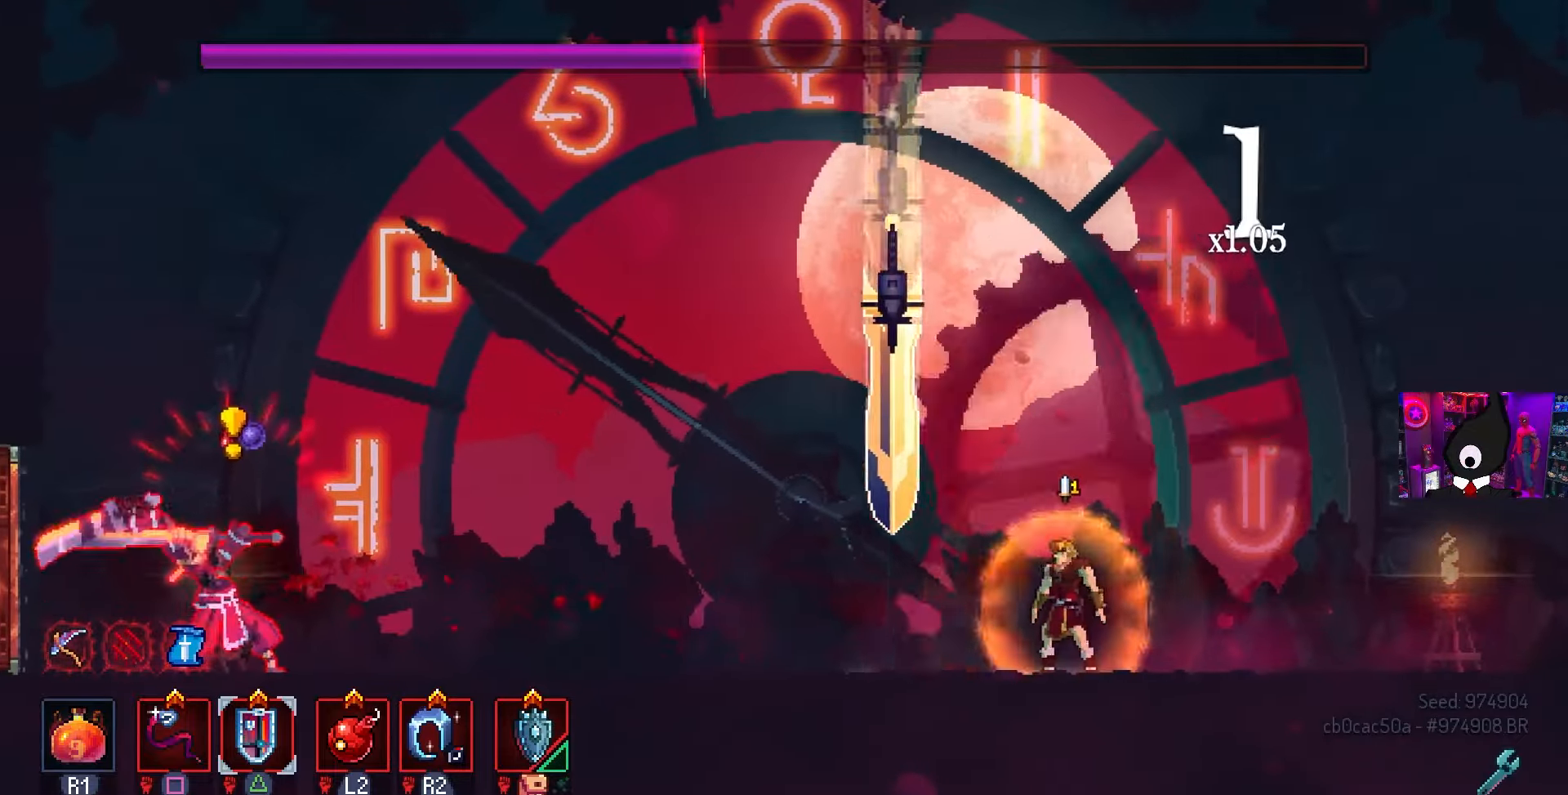
{"buttons": [], "left_stick": "center", "right_stick": "center", "events": [[50, "SQUARE", "down"], [500, "SQUARE", "up"]]}
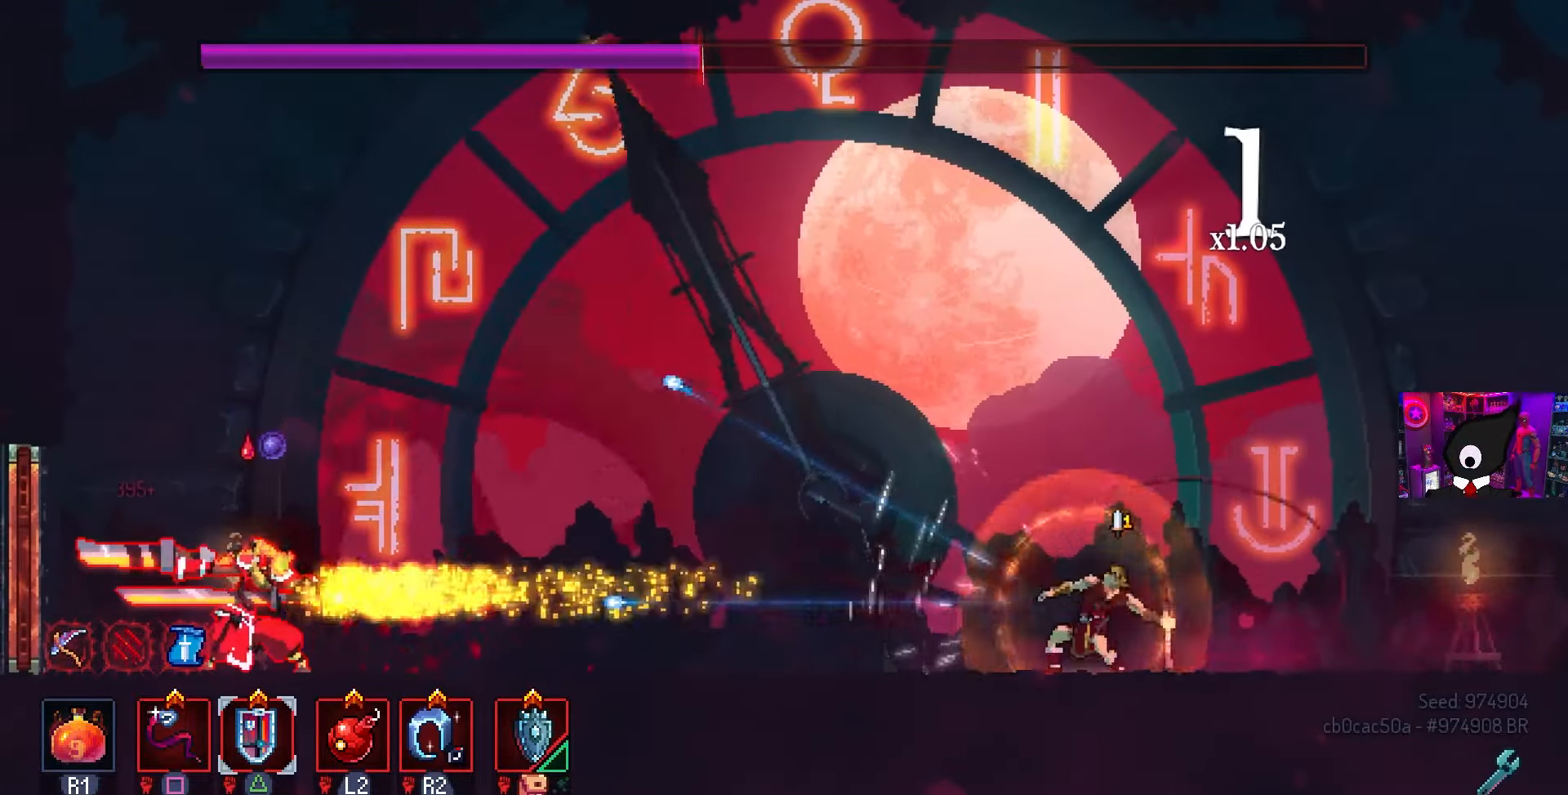
{"buttons": [], "left_stick": "center", "right_stick": "center", "events": [[267, "R2", "down"], [417, "R2", "up"]]}